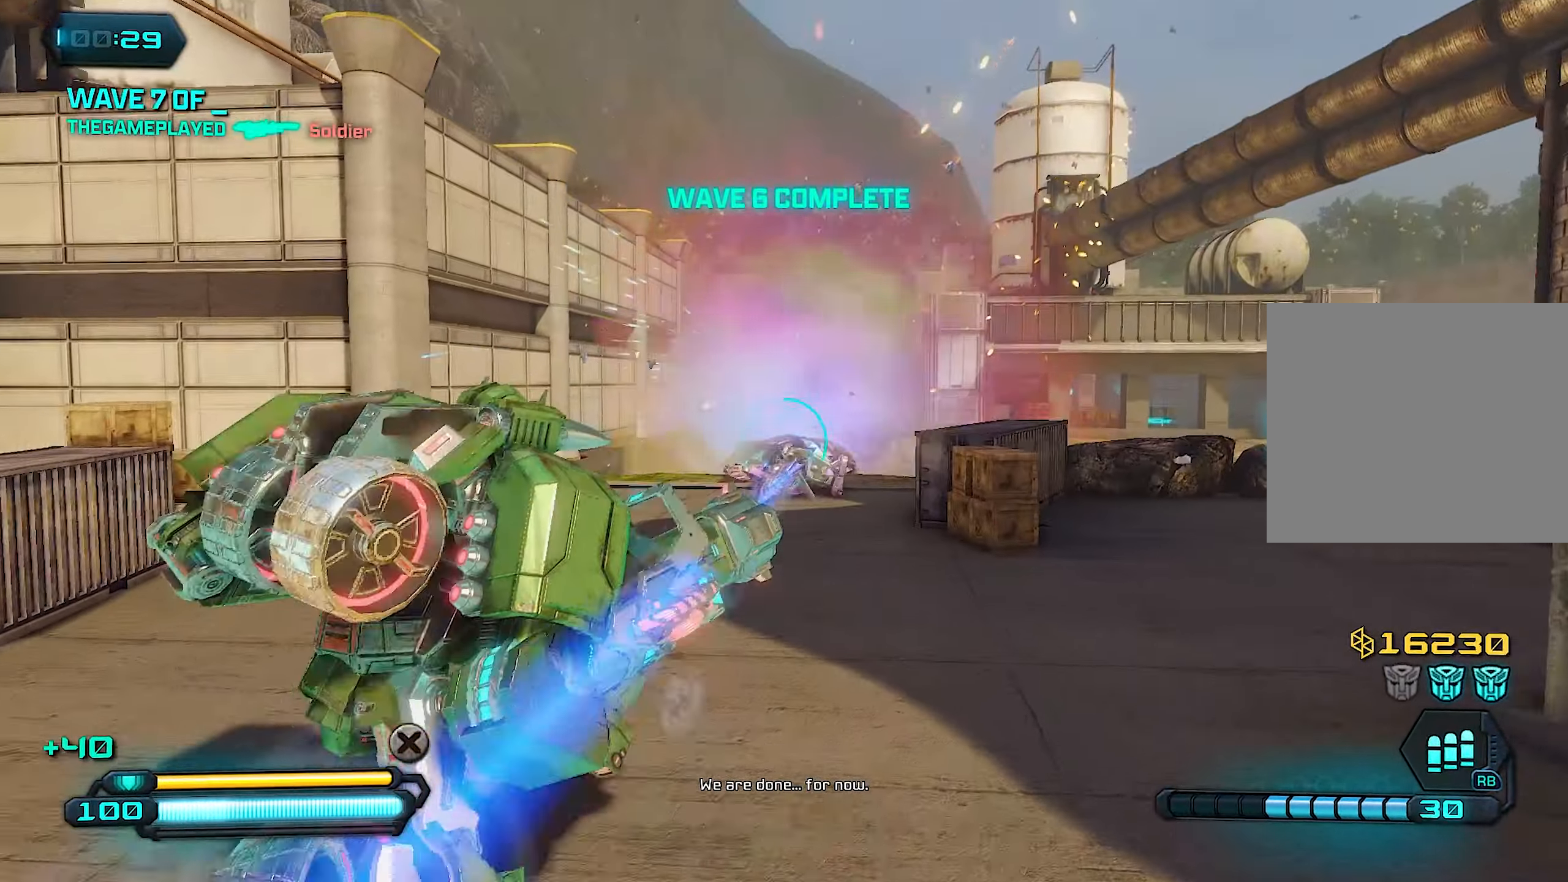
Gameplay with a controller (PlayStation layout); each line is a JSON object with the inputs held at the frame after it. "events" lists button and stick changes between this image and that frame as [ms after this image, input, new state], when the widget could be followed in between.
{"buttons": [], "left_stick": "up", "right_stick": "center", "events": []}
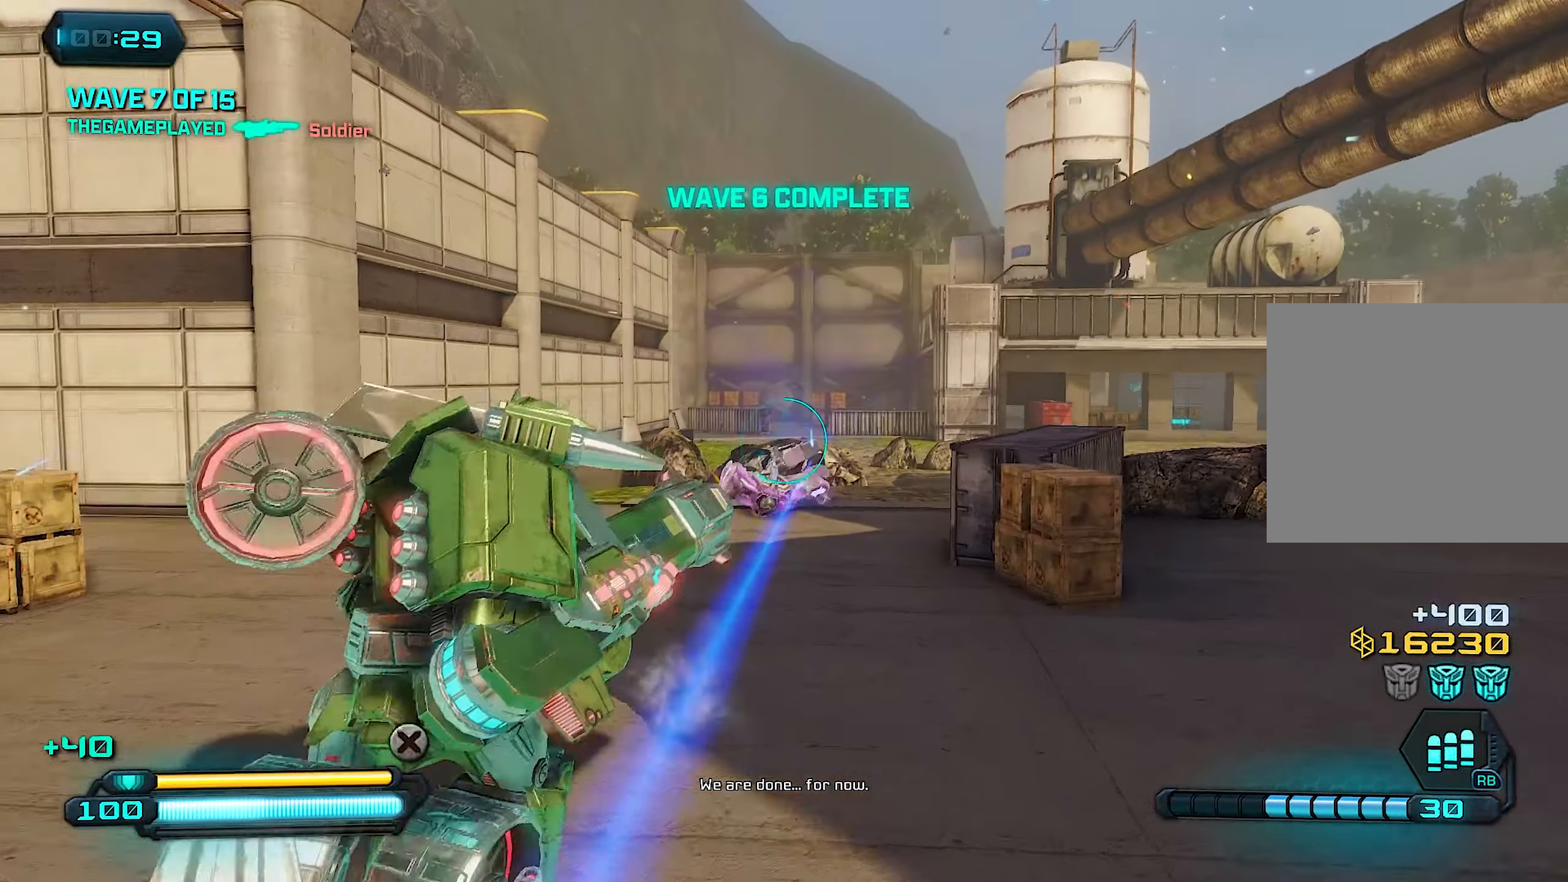
{"buttons": [], "left_stick": "left", "right_stick": "left", "events": [[160, "right_stick", "left"], [180, "left_stick", "right"], [320, "left_stick", "down"], [400, "left_stick", "left"]]}
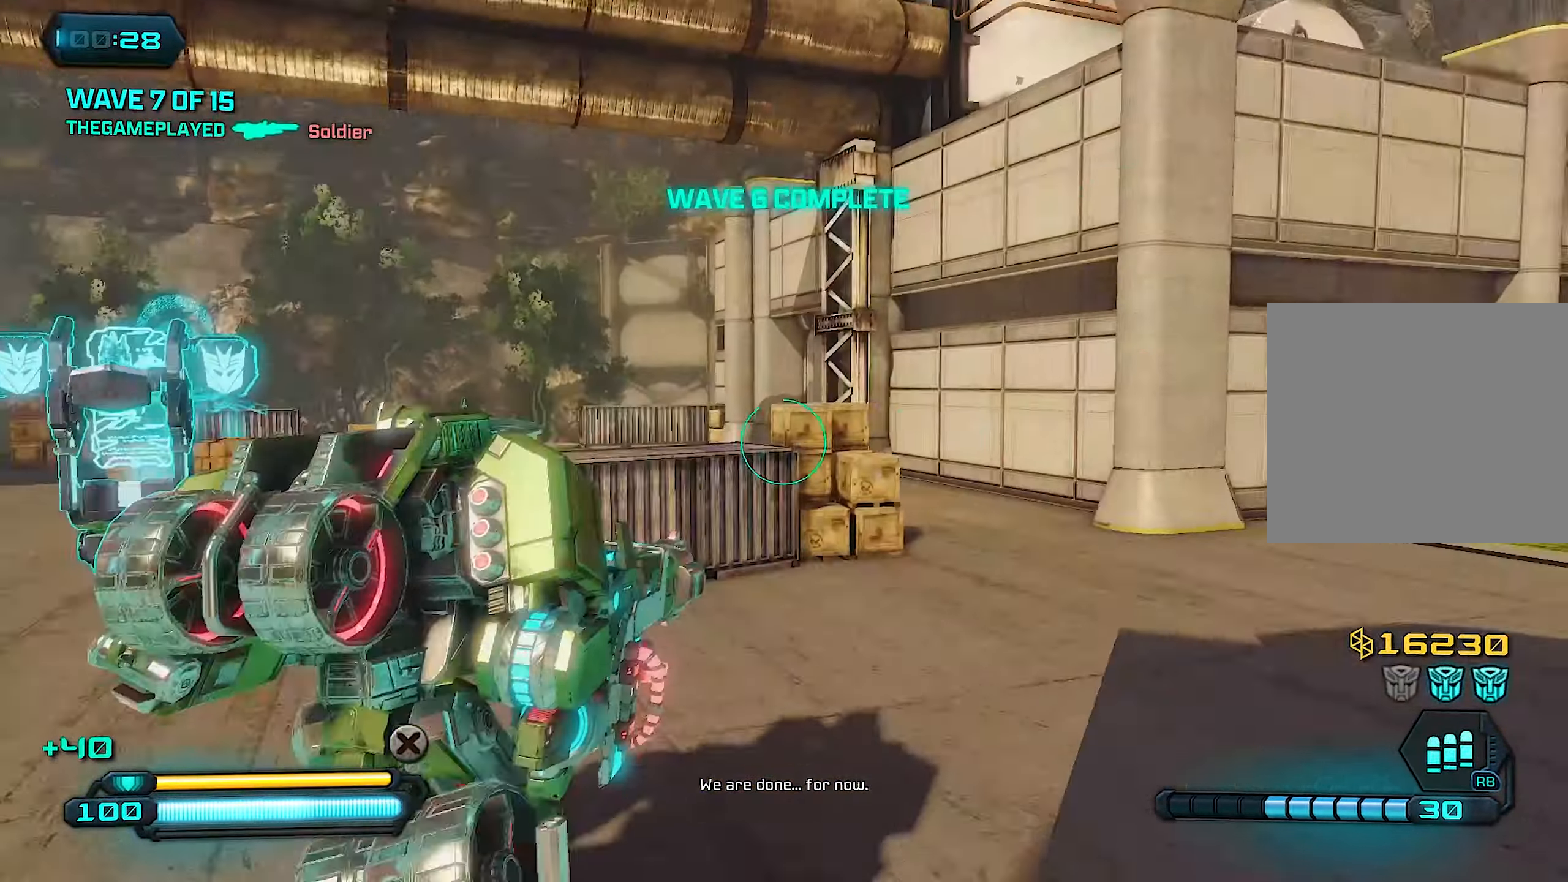
{"buttons": [], "left_stick": "up", "right_stick": "center", "events": [[120, "left_stick", "up-left"], [260, "right_stick", "center"], [300, "left_stick", "up"]]}
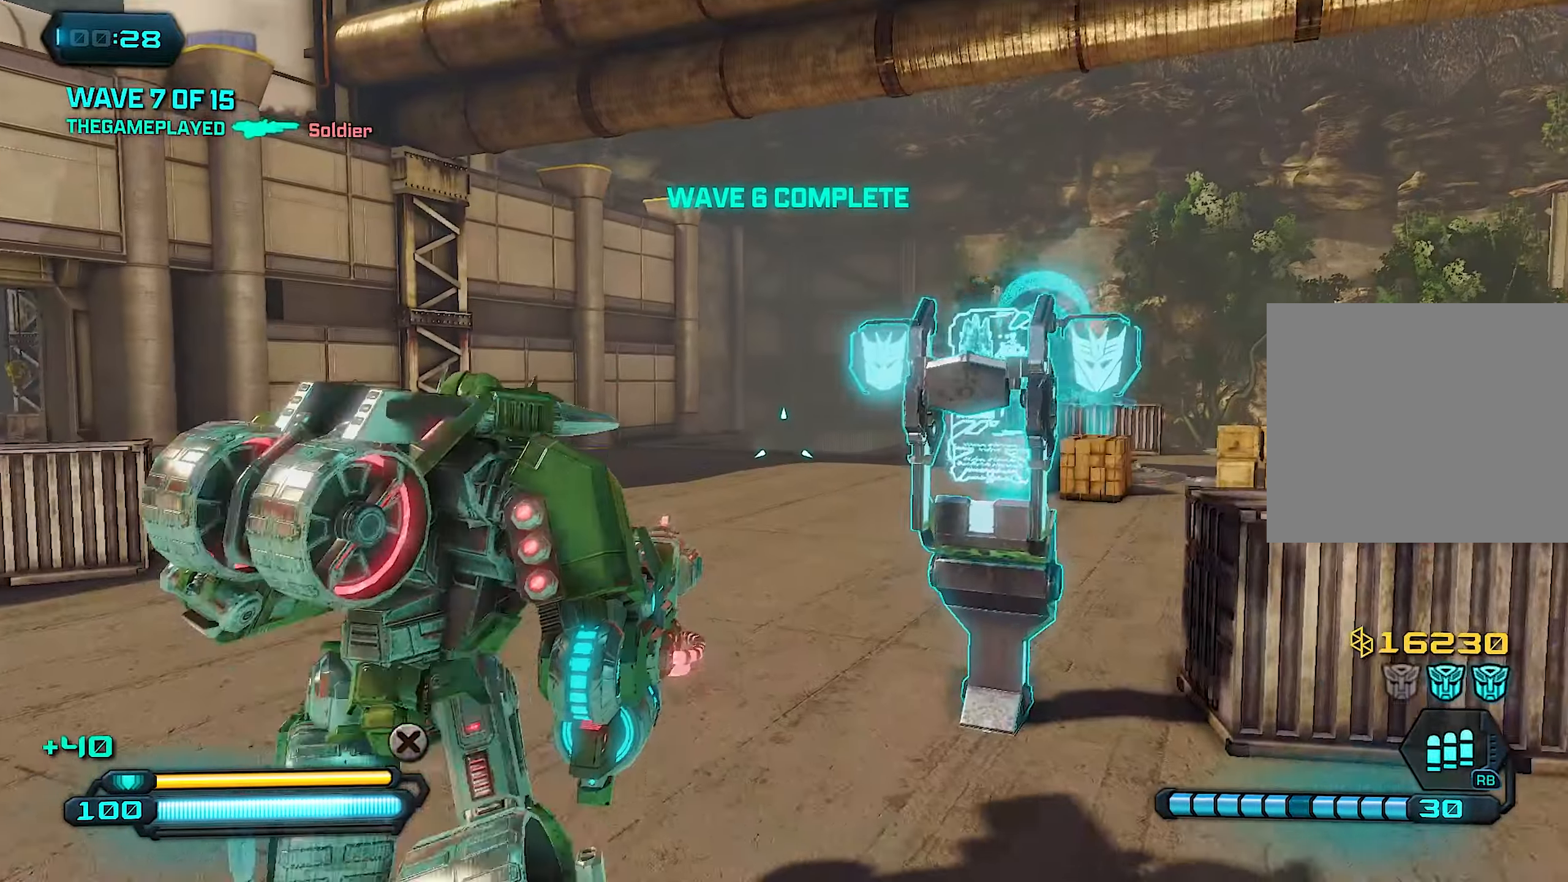
{"buttons": [], "left_stick": "down-left", "right_stick": "down-right", "events": [[240, "right_stick", "down-right"], [340, "left_stick", "up-left"], [460, "left_stick", "down-left"]]}
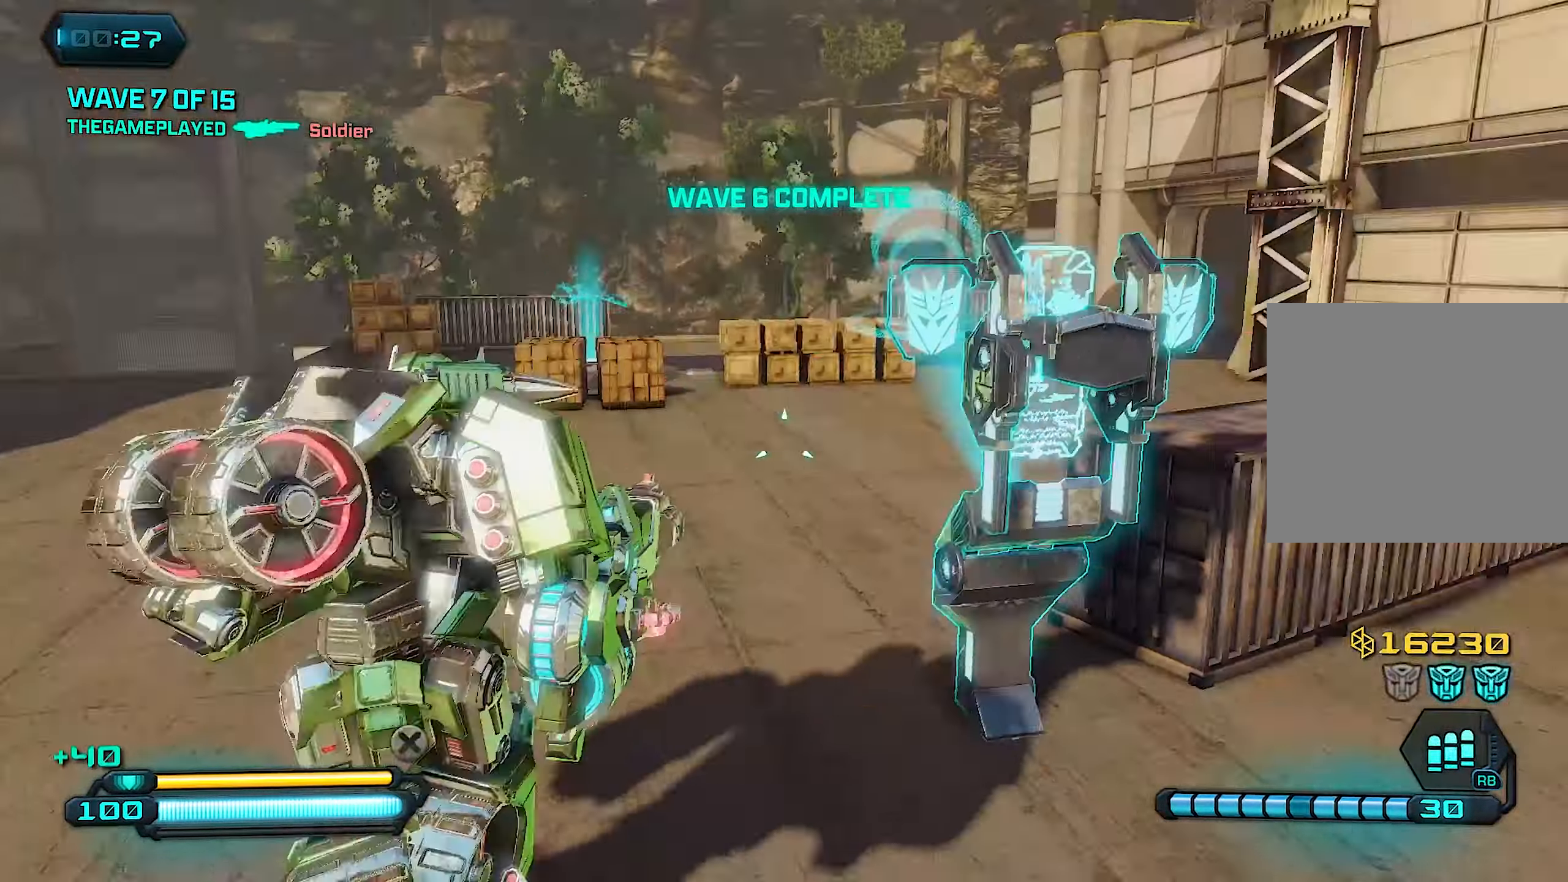
{"buttons": [], "left_stick": "left", "right_stick": "right", "events": [[60, "right_stick", "right"], [380, "left_stick", "left"]]}
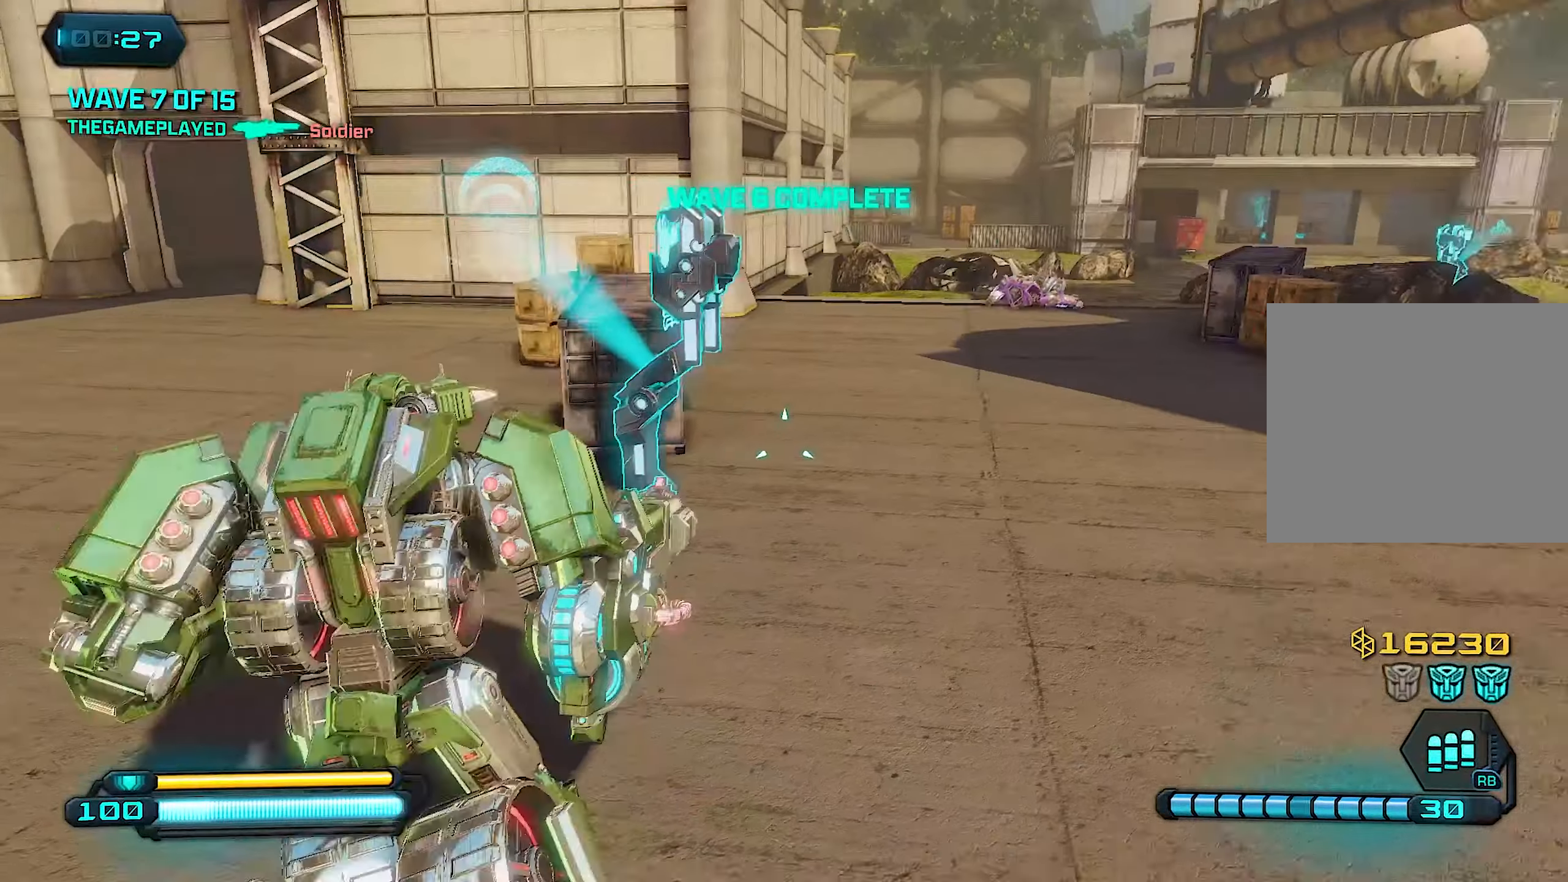
{"buttons": [], "left_stick": "up", "right_stick": "right", "events": [[420, "left_stick", "up"]]}
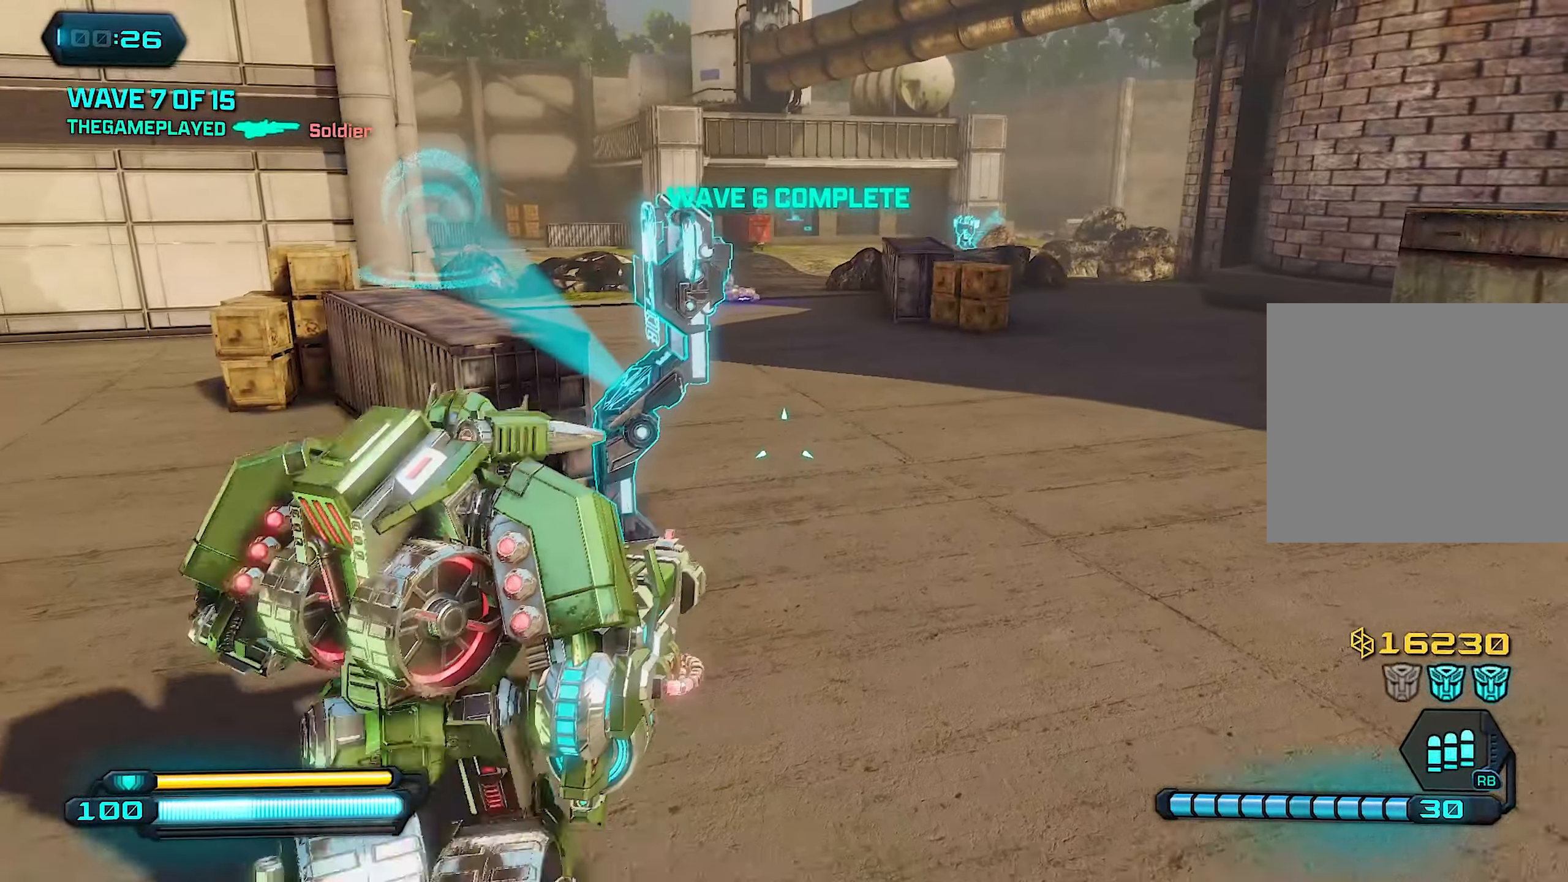
{"buttons": [], "left_stick": "left", "right_stick": "right", "events": [[240, "left_stick", "up-left"], [360, "left_stick", "left"]]}
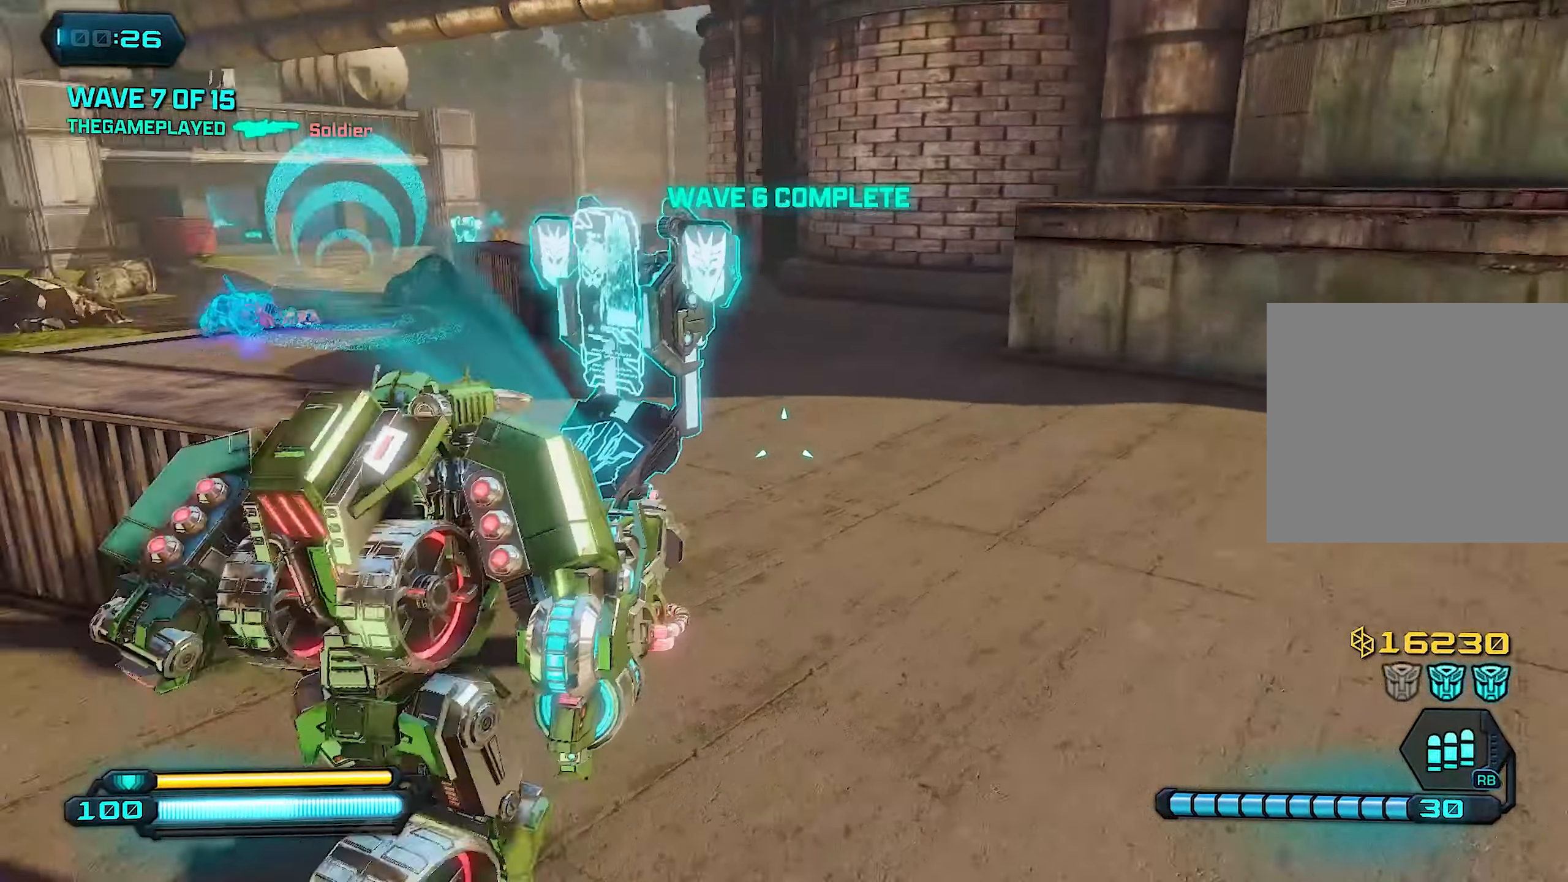
{"buttons": [], "left_stick": "up-right", "right_stick": "right", "events": [[160, "left_stick", "center"], [240, "left_stick", "right"], [480, "left_stick", "up-right"]]}
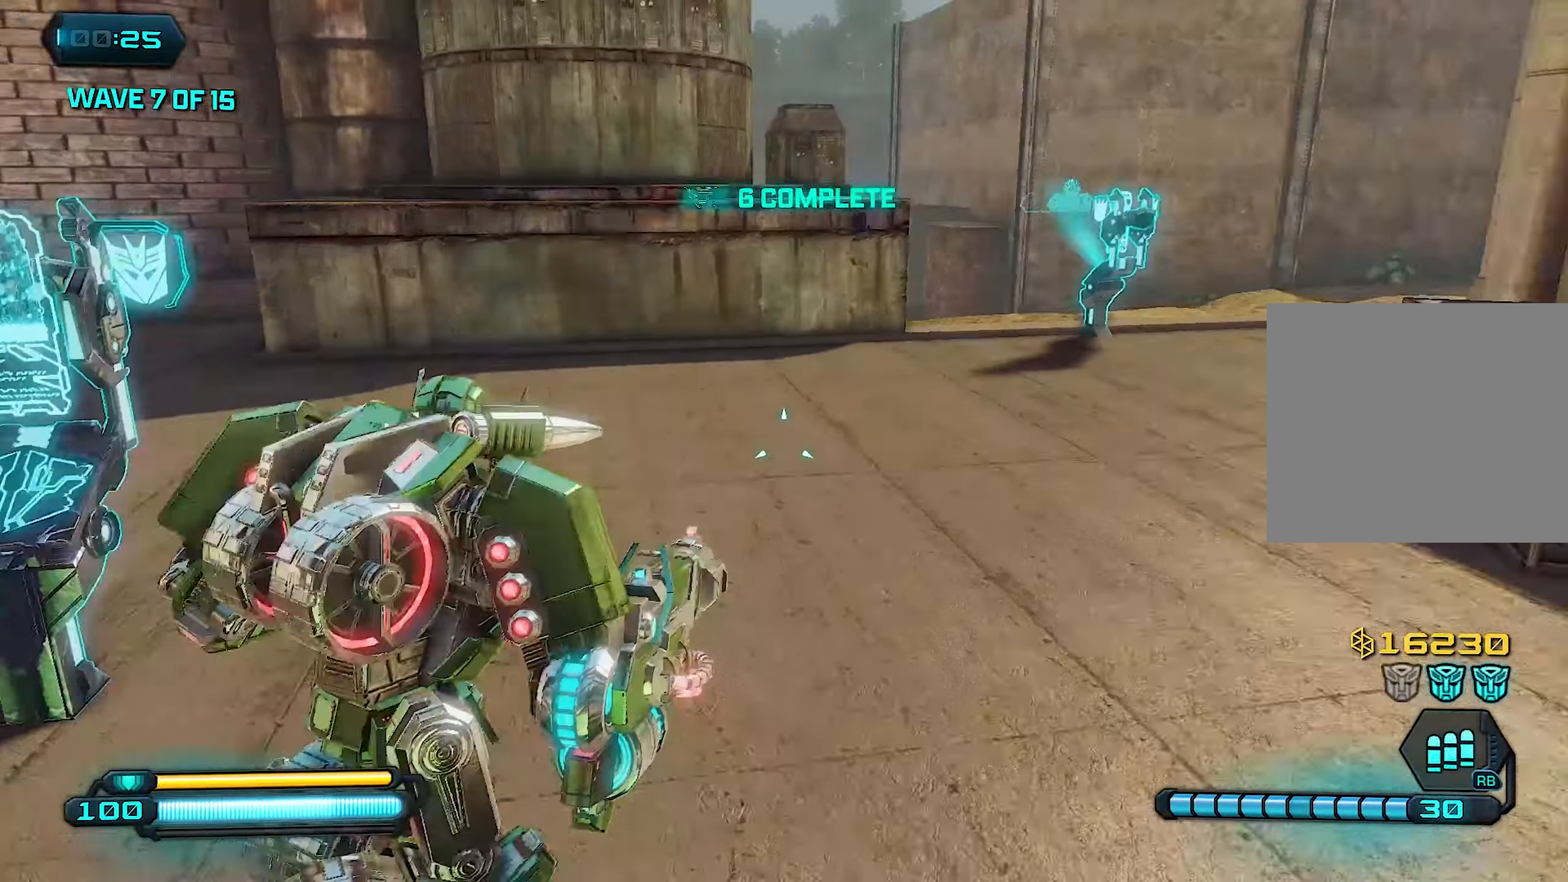
{"buttons": [], "left_stick": "up-right", "right_stick": "right", "events": [[80, "left_stick", "up"], [300, "left_stick", "right"], [460, "left_stick", "up-right"]]}
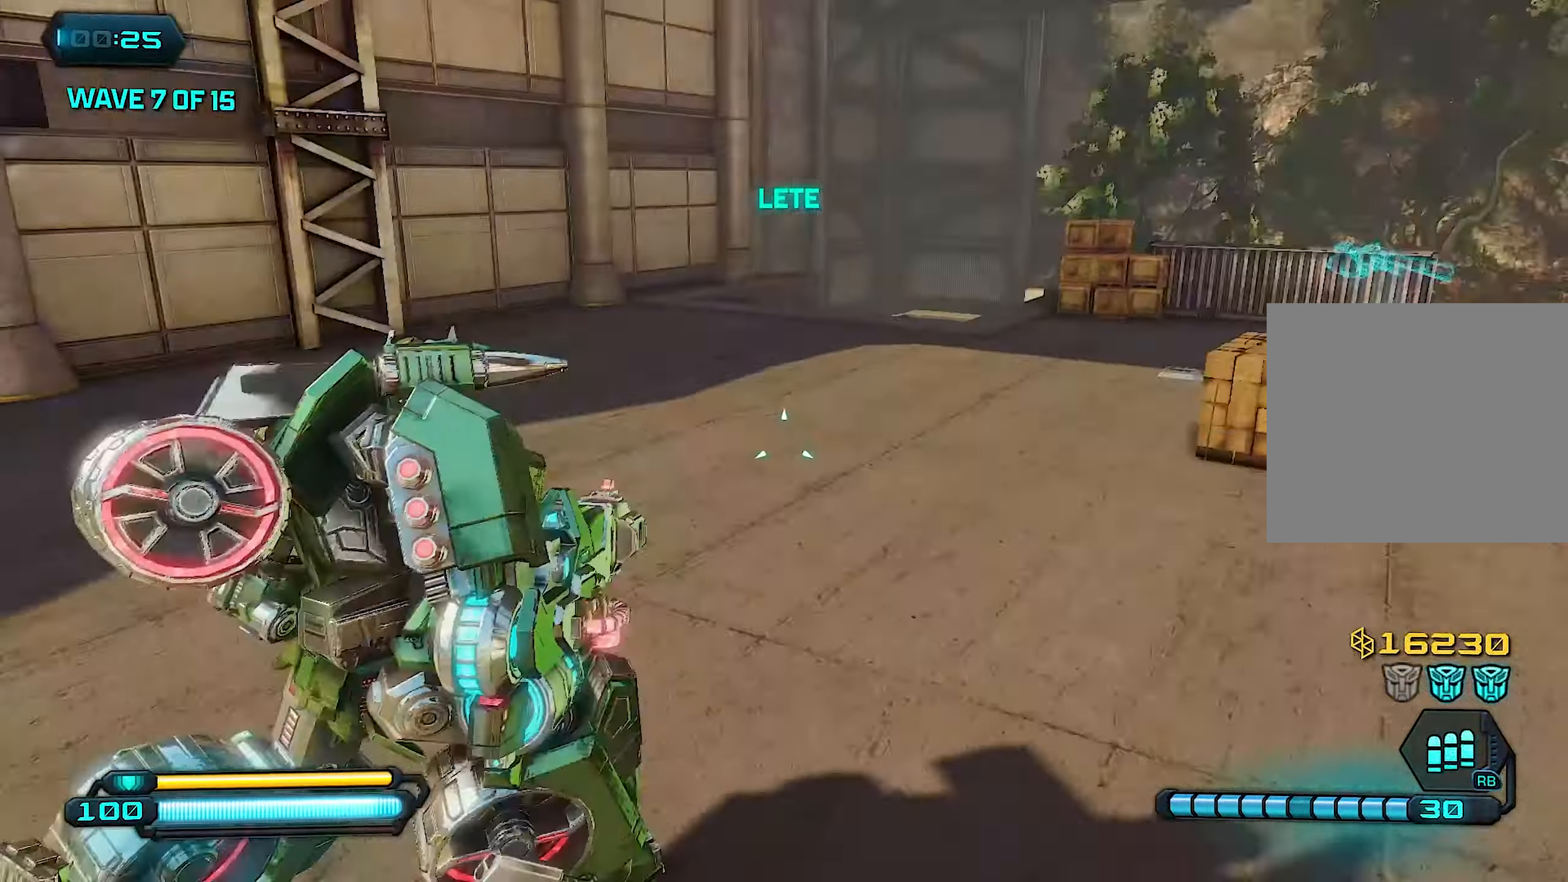
{"buttons": [], "left_stick": "up-left", "right_stick": "right", "events": [[40, "left_stick", "up"], [380, "left_stick", "up-left"]]}
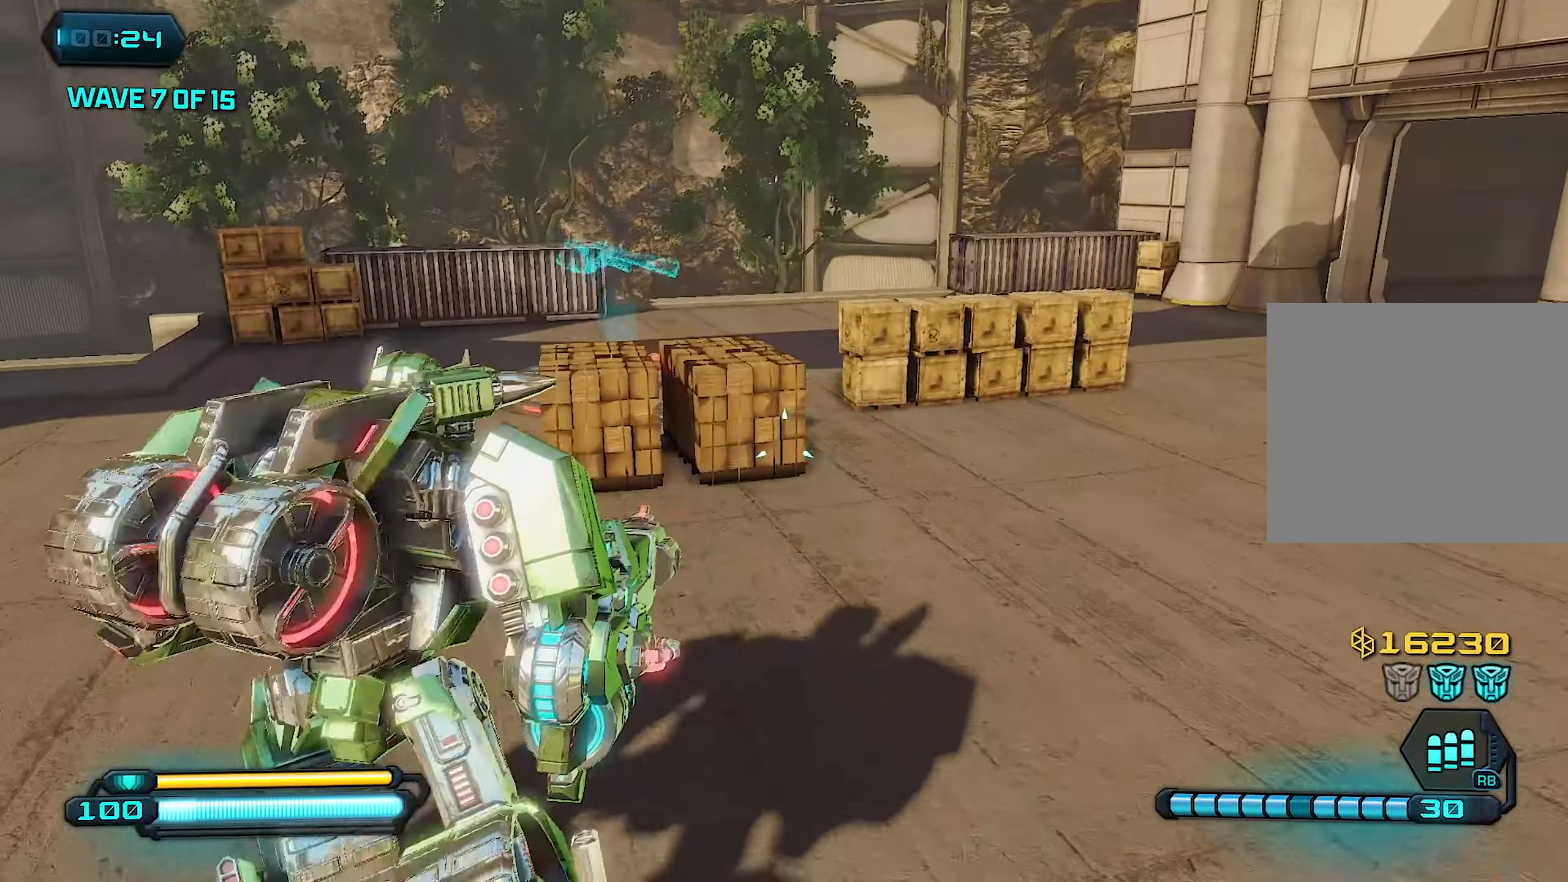
{"buttons": [], "left_stick": "up", "right_stick": "center", "events": [[80, "right_stick", "center"], [460, "left_stick", "up"]]}
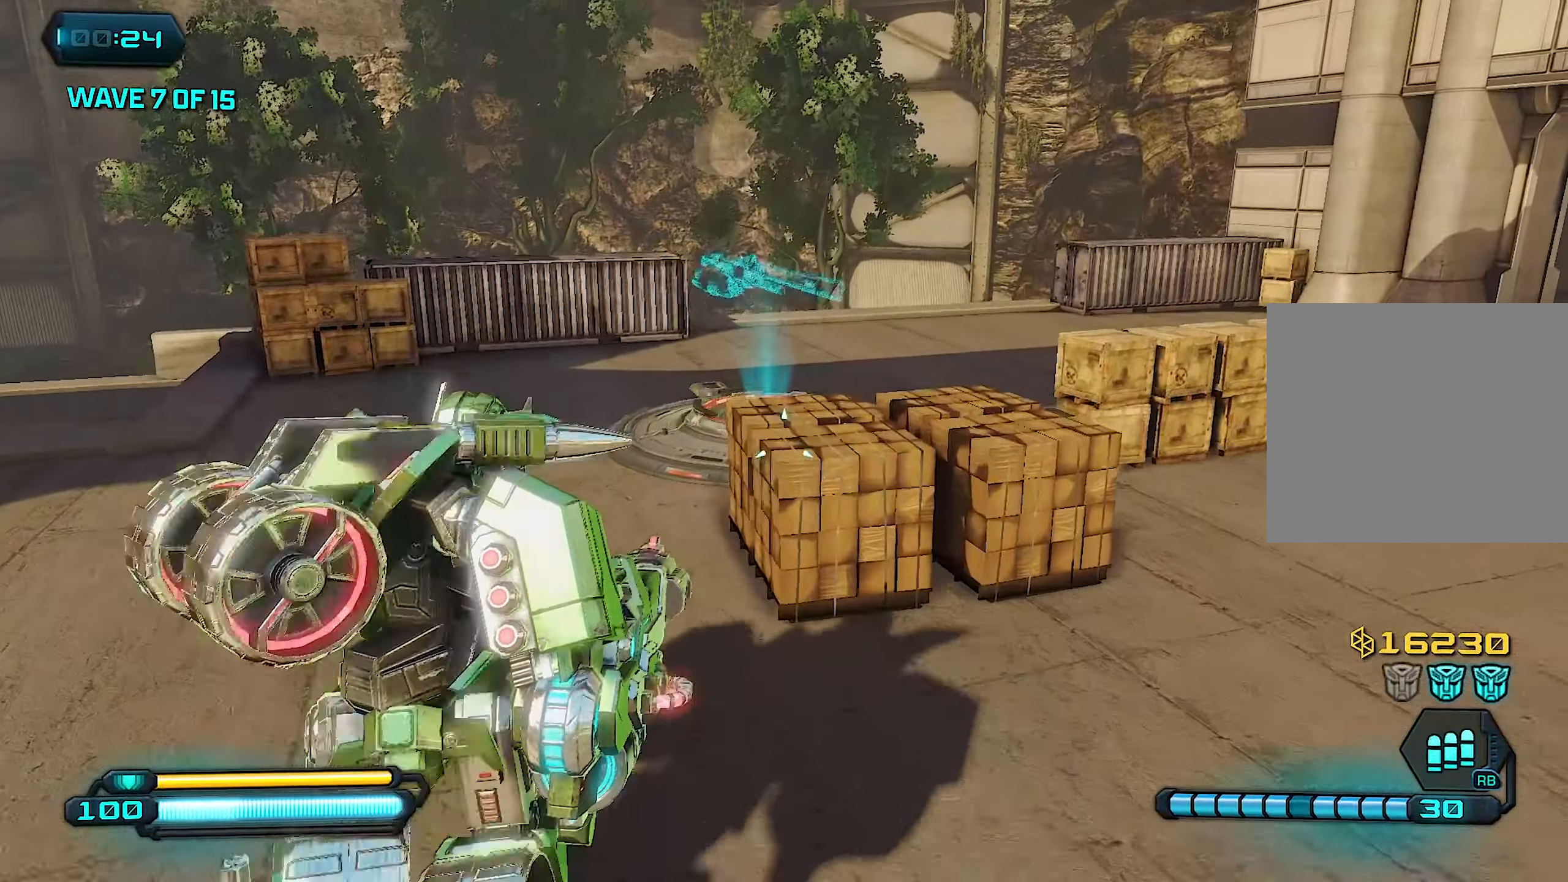
{"buttons": [], "left_stick": "up", "right_stick": "right", "events": [[100, "right_stick", "right"], [300, "left_stick", "up-left"], [480, "left_stick", "up"]]}
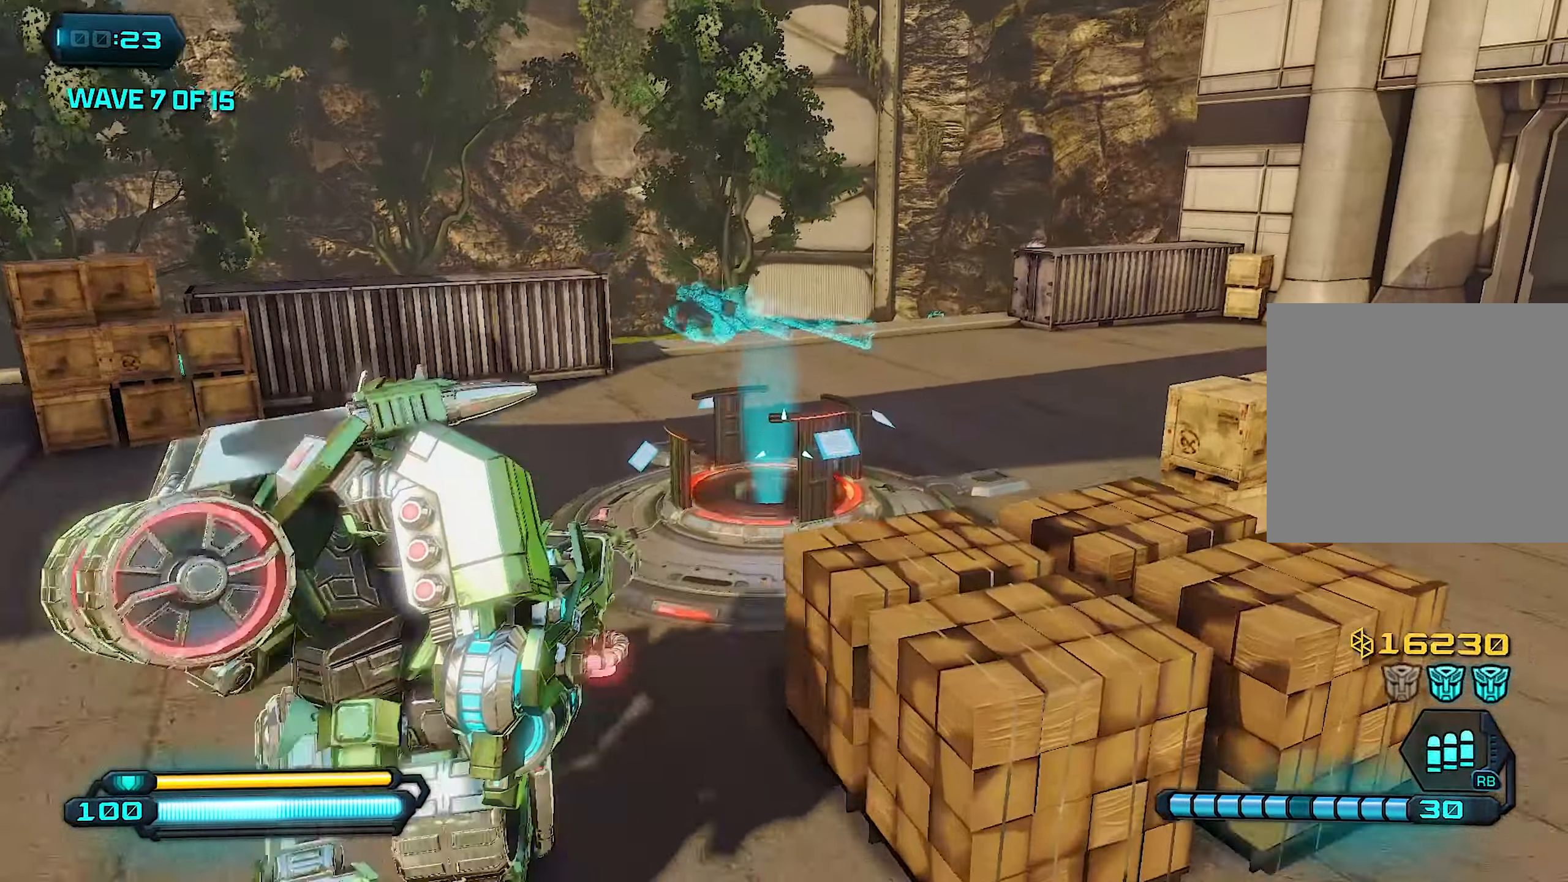
{"buttons": [], "left_stick": "center", "right_stick": "right", "events": [[440, "left_stick", "center"]]}
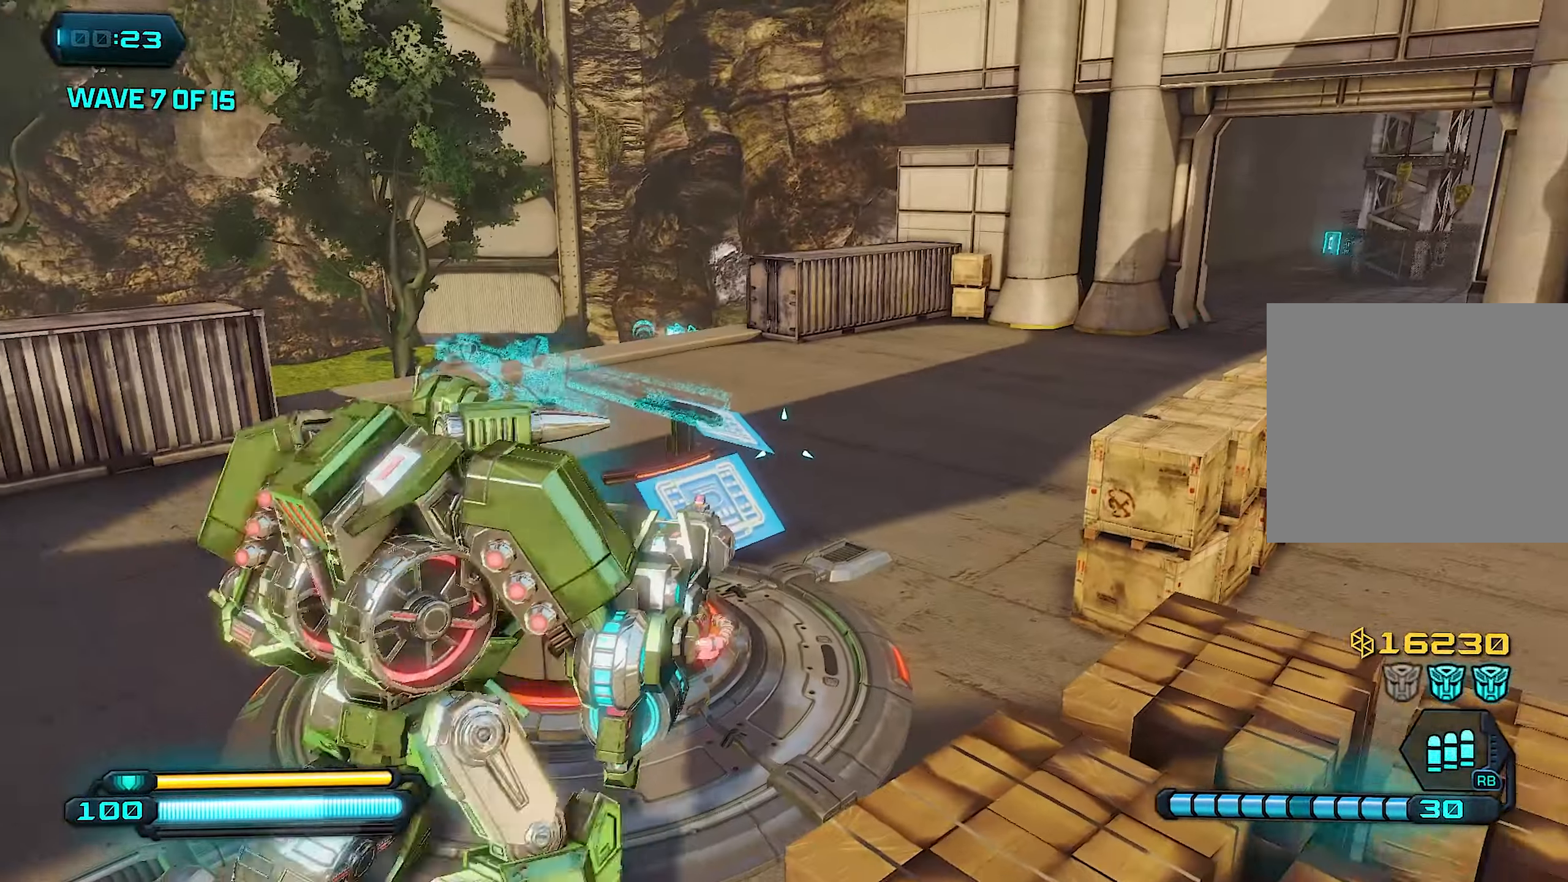
{"buttons": [], "left_stick": "center", "right_stick": "center", "events": [[100, "right_stick", "center"]]}
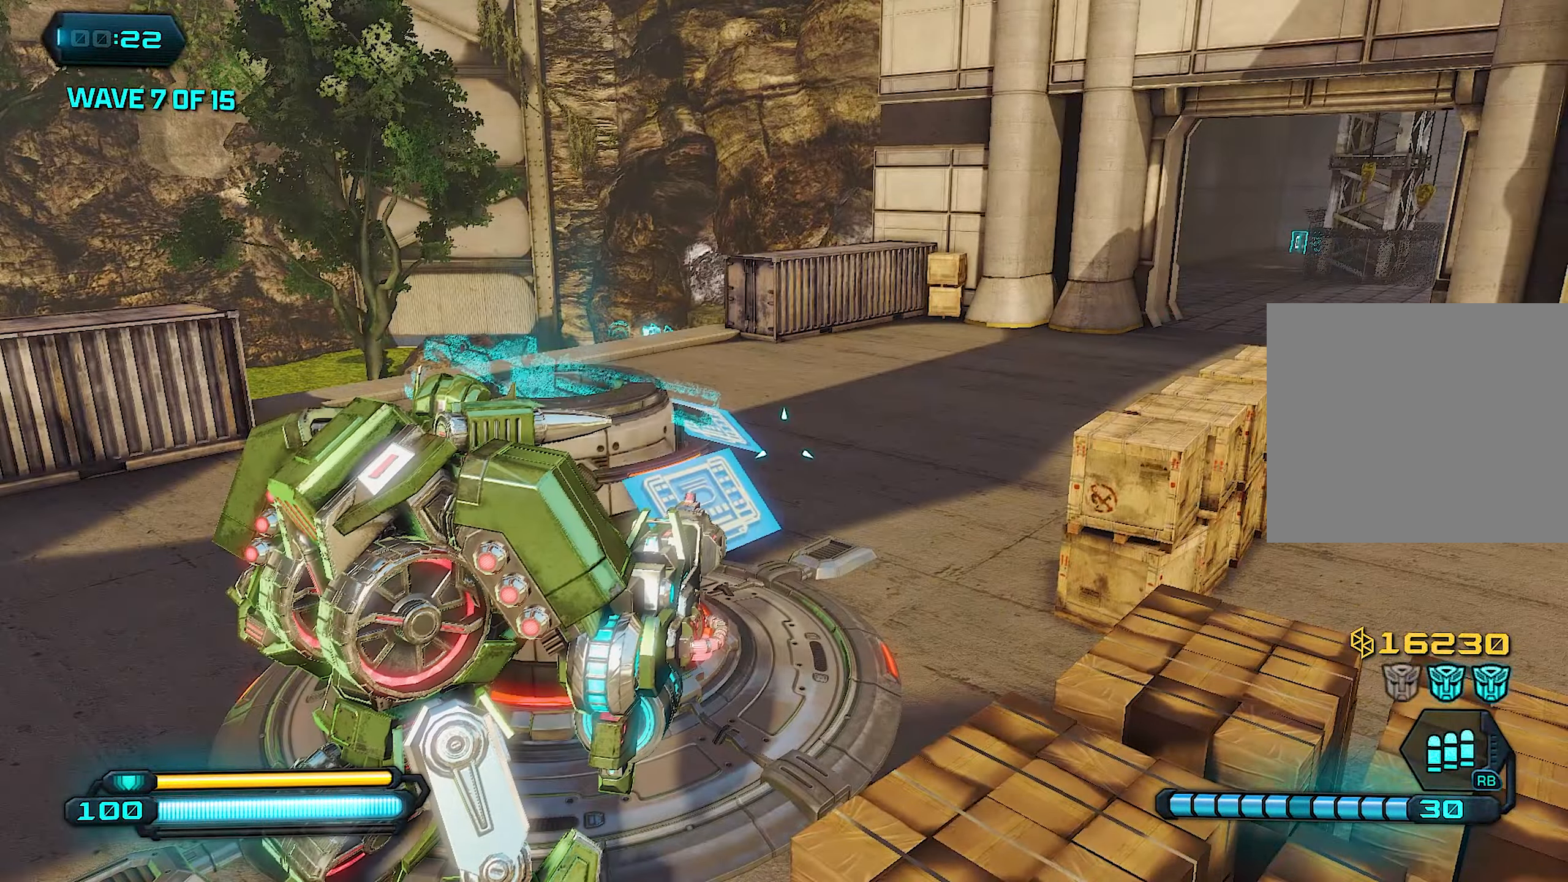
{"buttons": [], "left_stick": "center", "right_stick": "center", "events": [[400, "SQUARE", "down"], [500, "SQUARE", "up"]]}
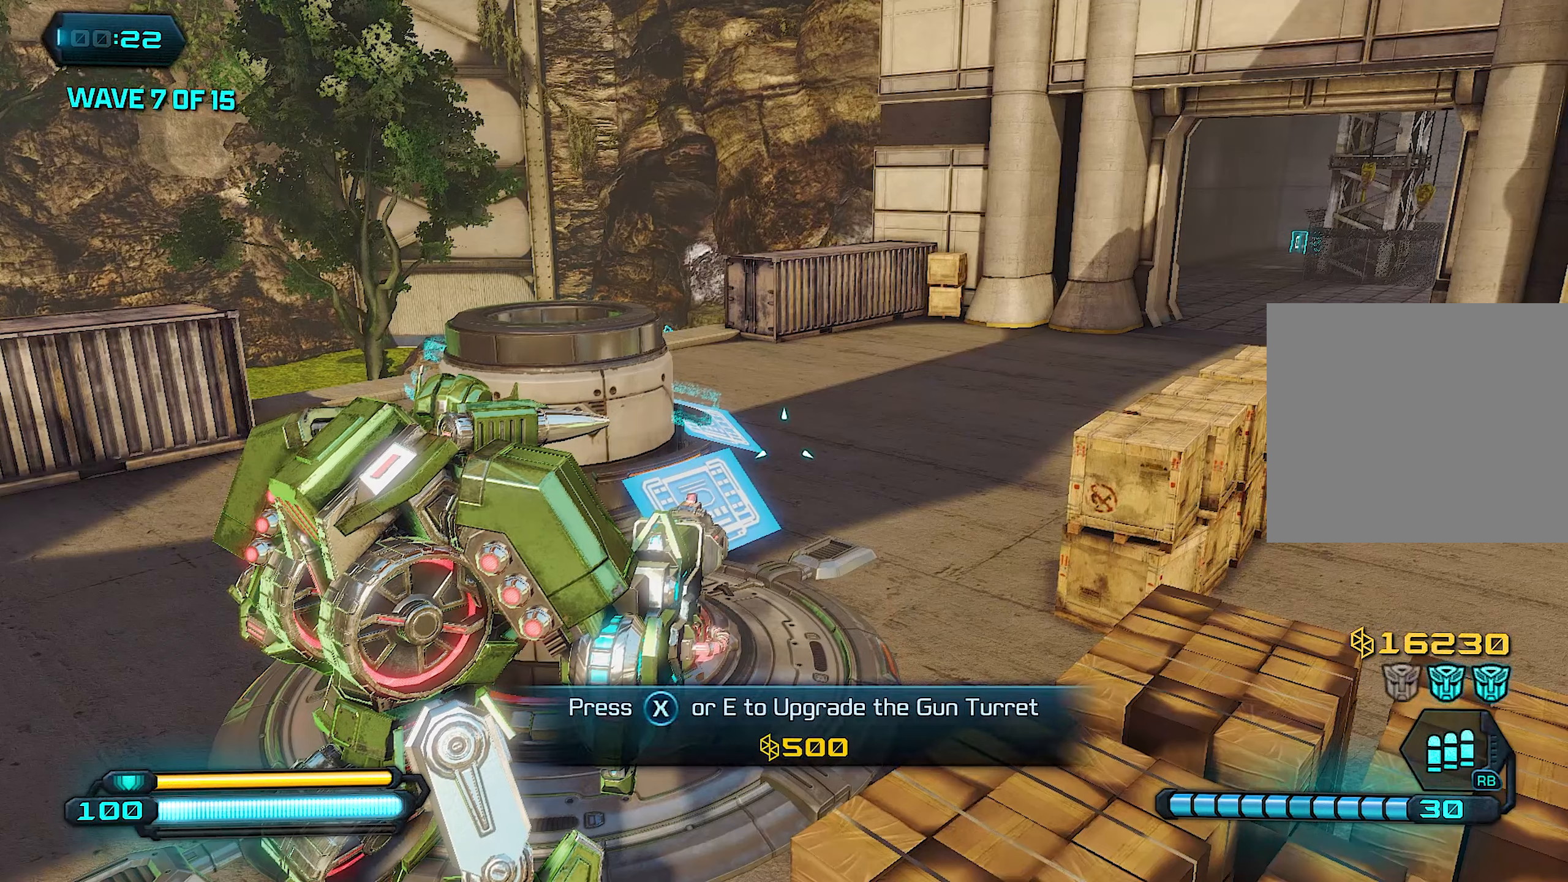
{"buttons": ["SQUARE"], "left_stick": "center", "right_stick": "center", "events": [[160, "SQUARE", "down"], [280, "SQUARE", "up"], [440, "SQUARE", "down"]]}
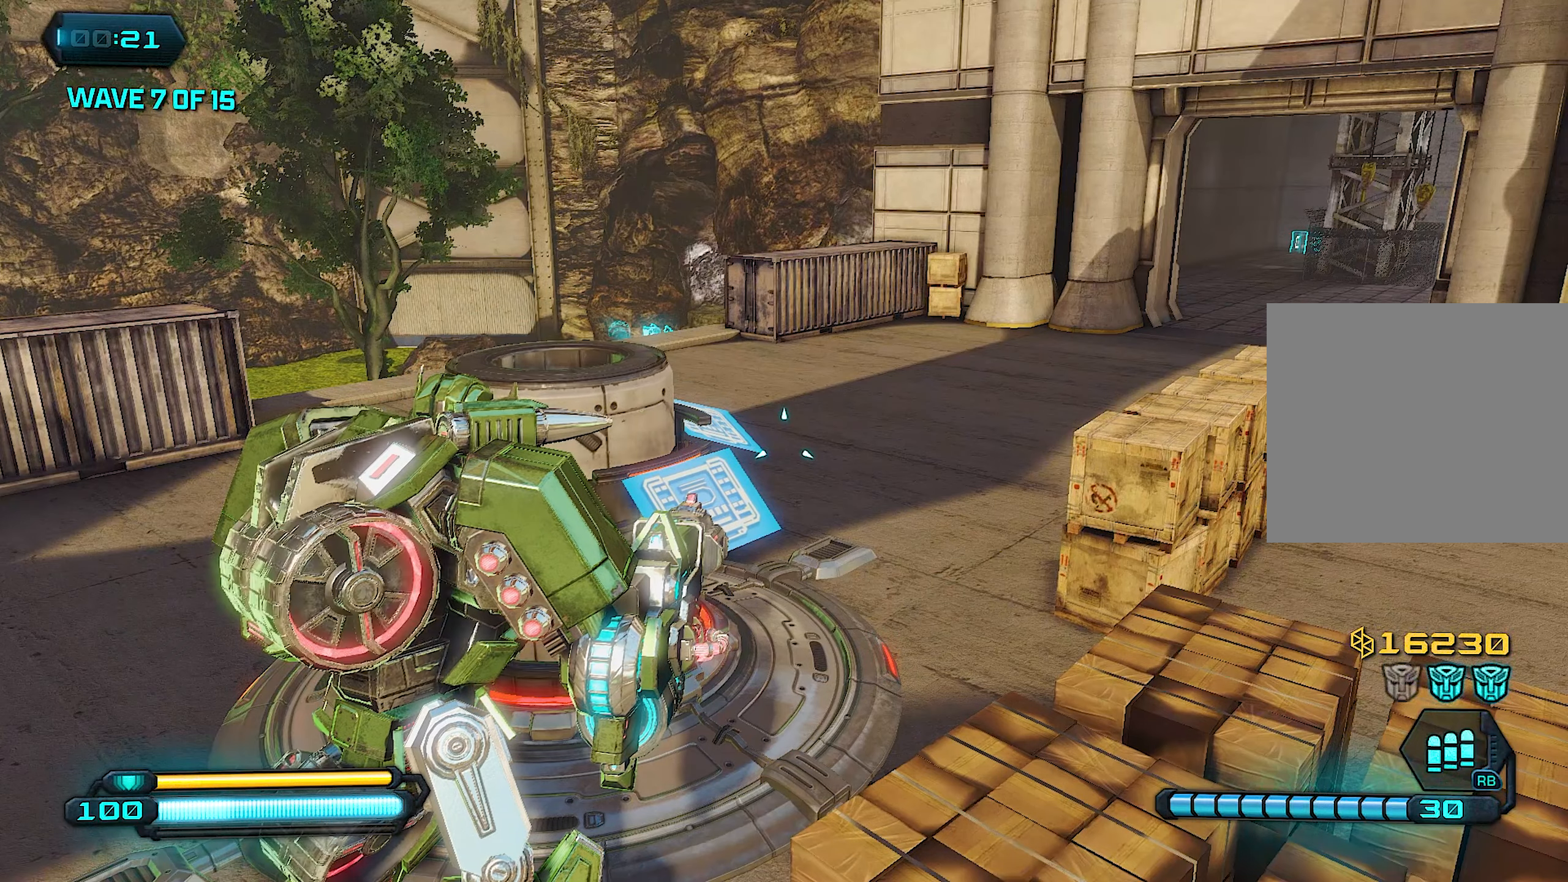
{"buttons": [], "left_stick": "center", "right_stick": "center", "events": [[80, "SQUARE", "up"]]}
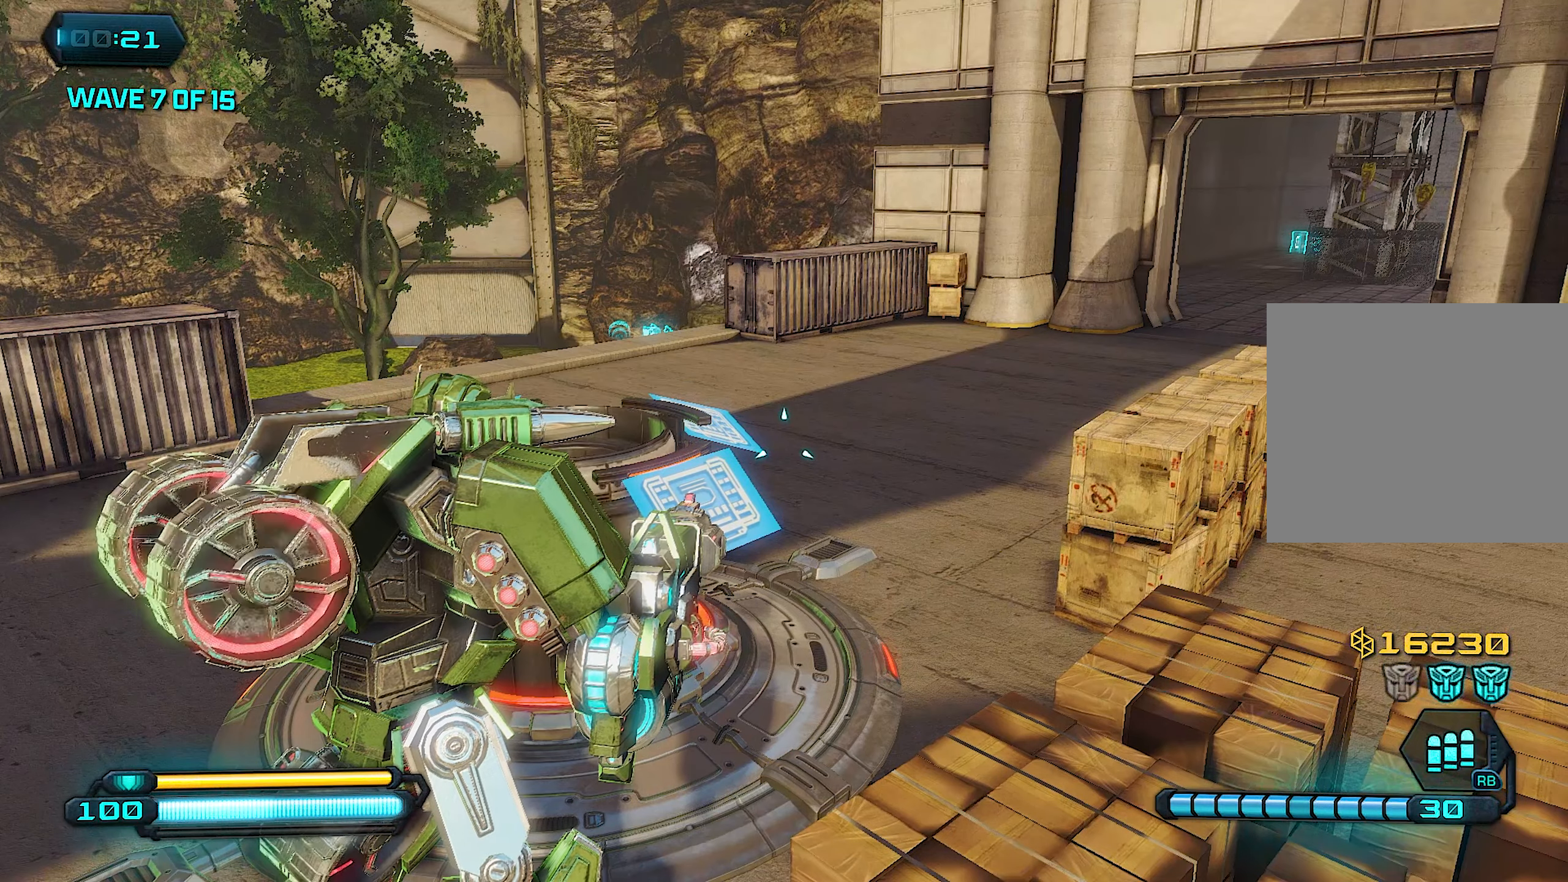
{"buttons": [], "left_stick": "center", "right_stick": "center", "events": []}
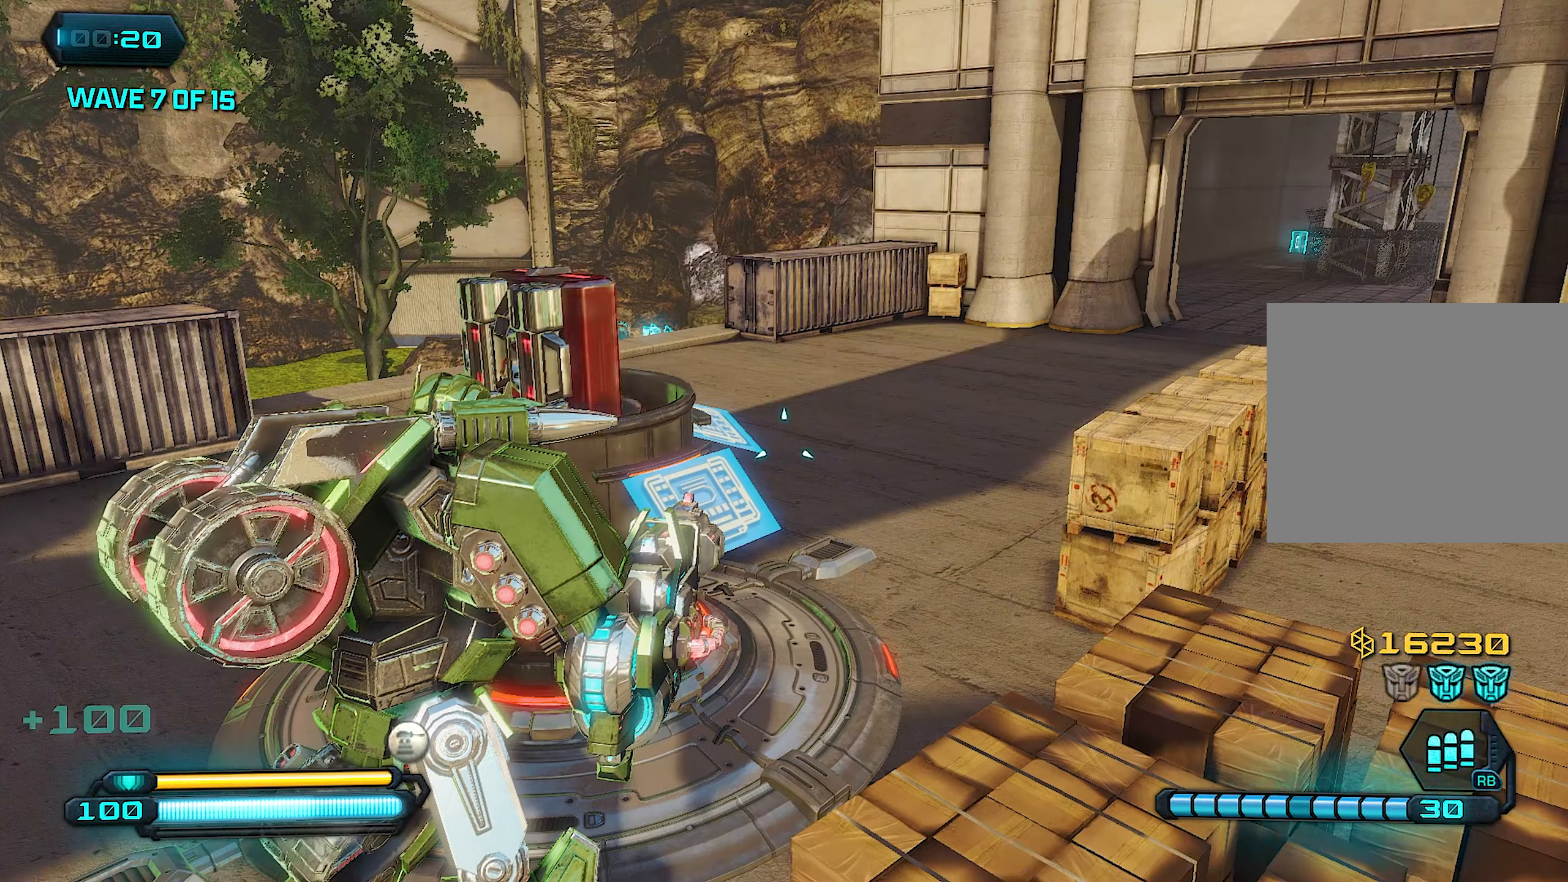
{"buttons": ["SQUARE"], "left_stick": "center", "right_stick": "center", "events": [[500, "SQUARE", "down"]]}
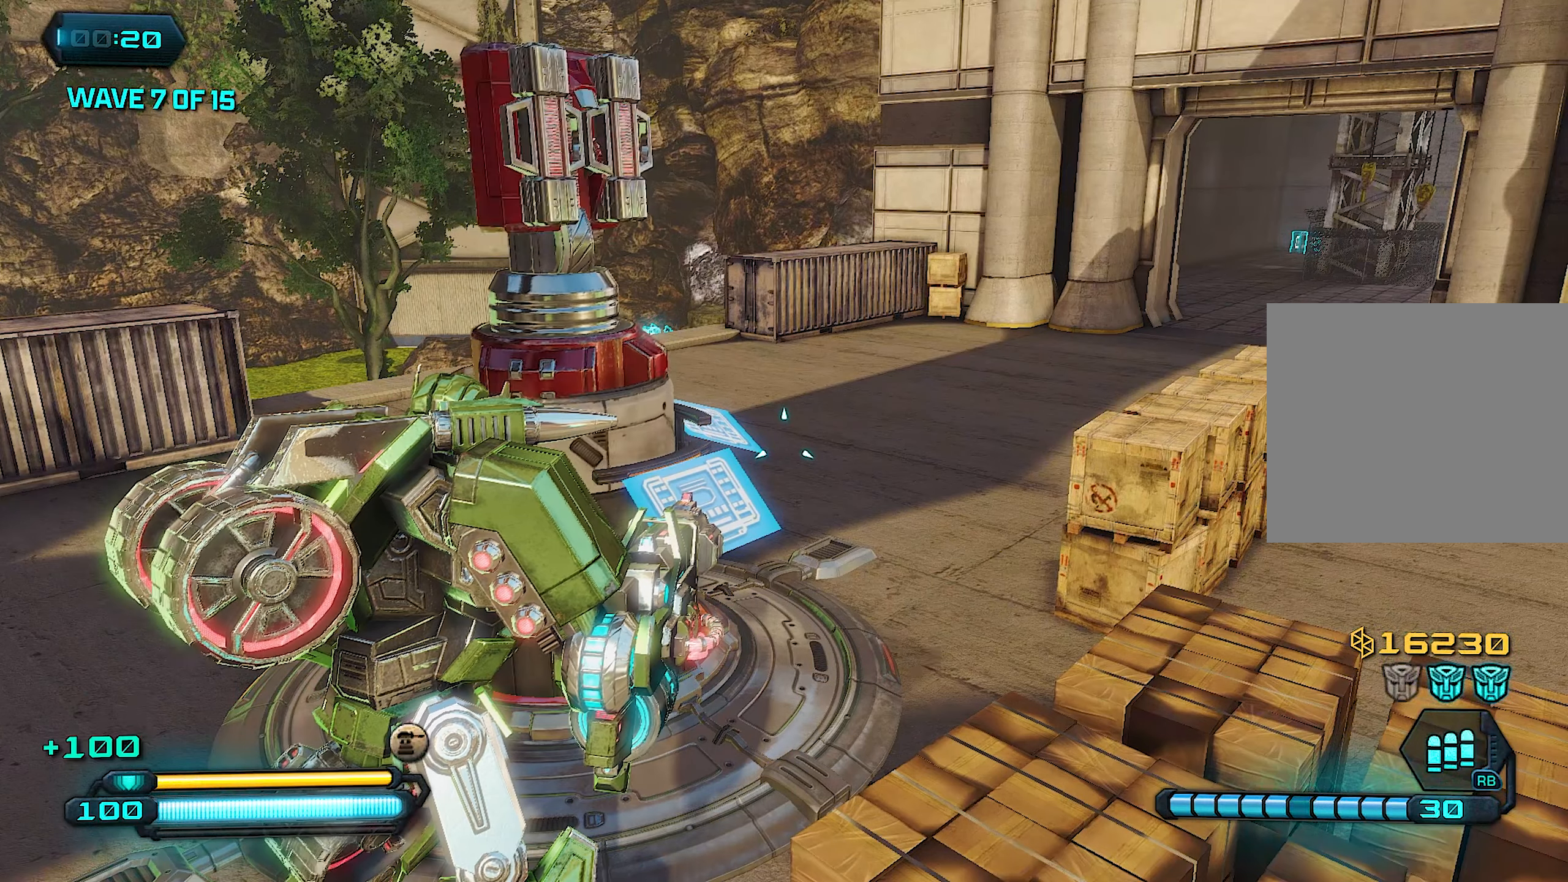
{"buttons": [], "left_stick": "center", "right_stick": "center", "events": [[120, "SQUARE", "up"], [380, "SQUARE", "down"], [500, "SQUARE", "up"]]}
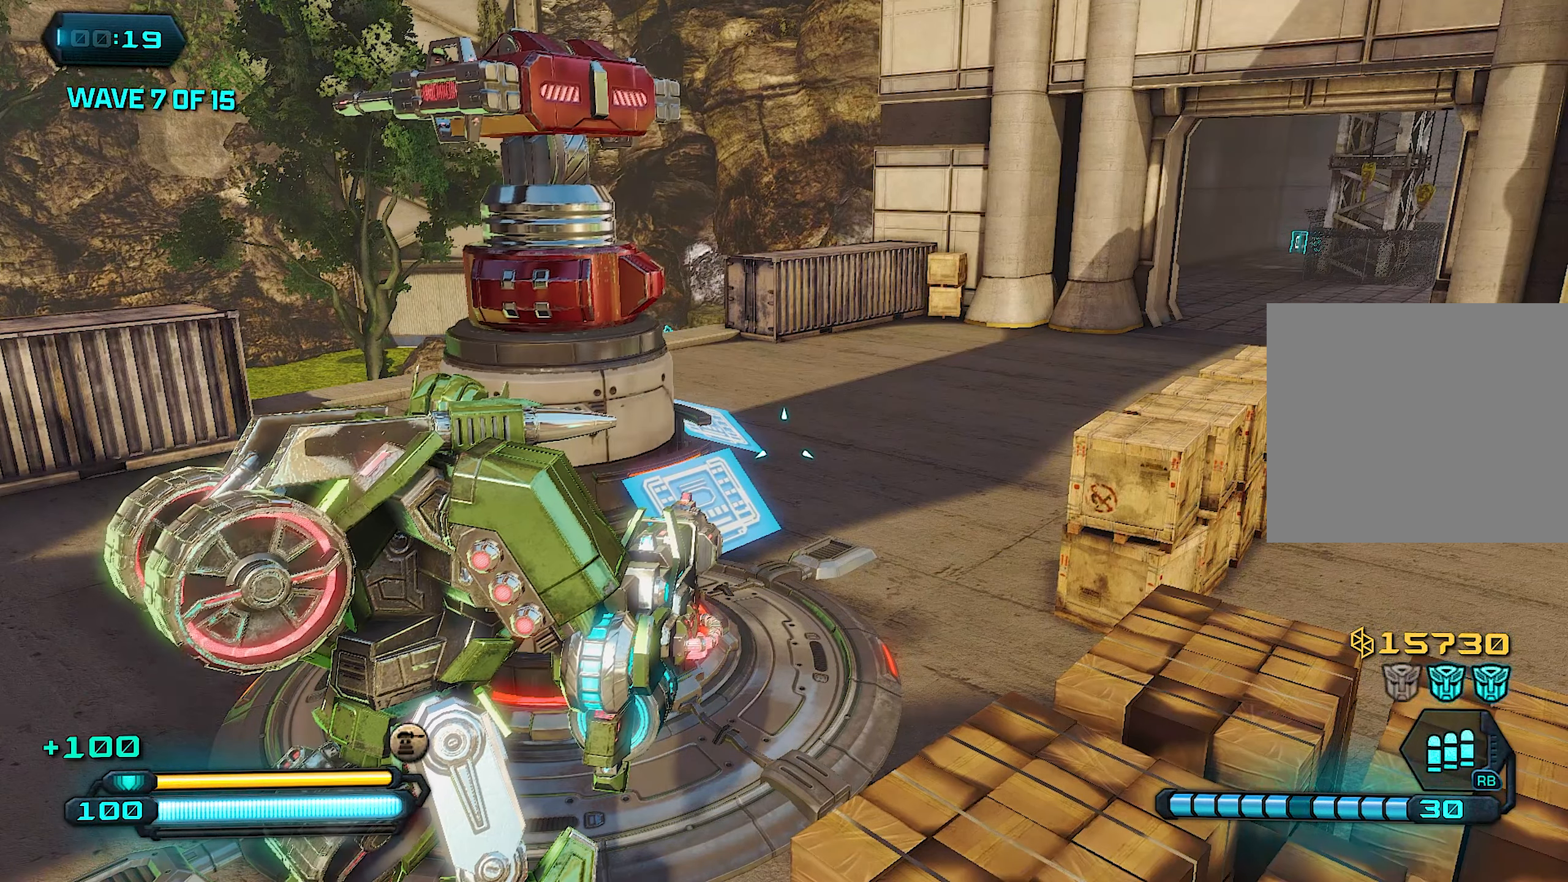
{"buttons": ["SQUARE"], "left_stick": "center", "right_stick": "center", "events": [[200, "SQUARE", "down"], [320, "SQUARE", "up"], [460, "SQUARE", "down"]]}
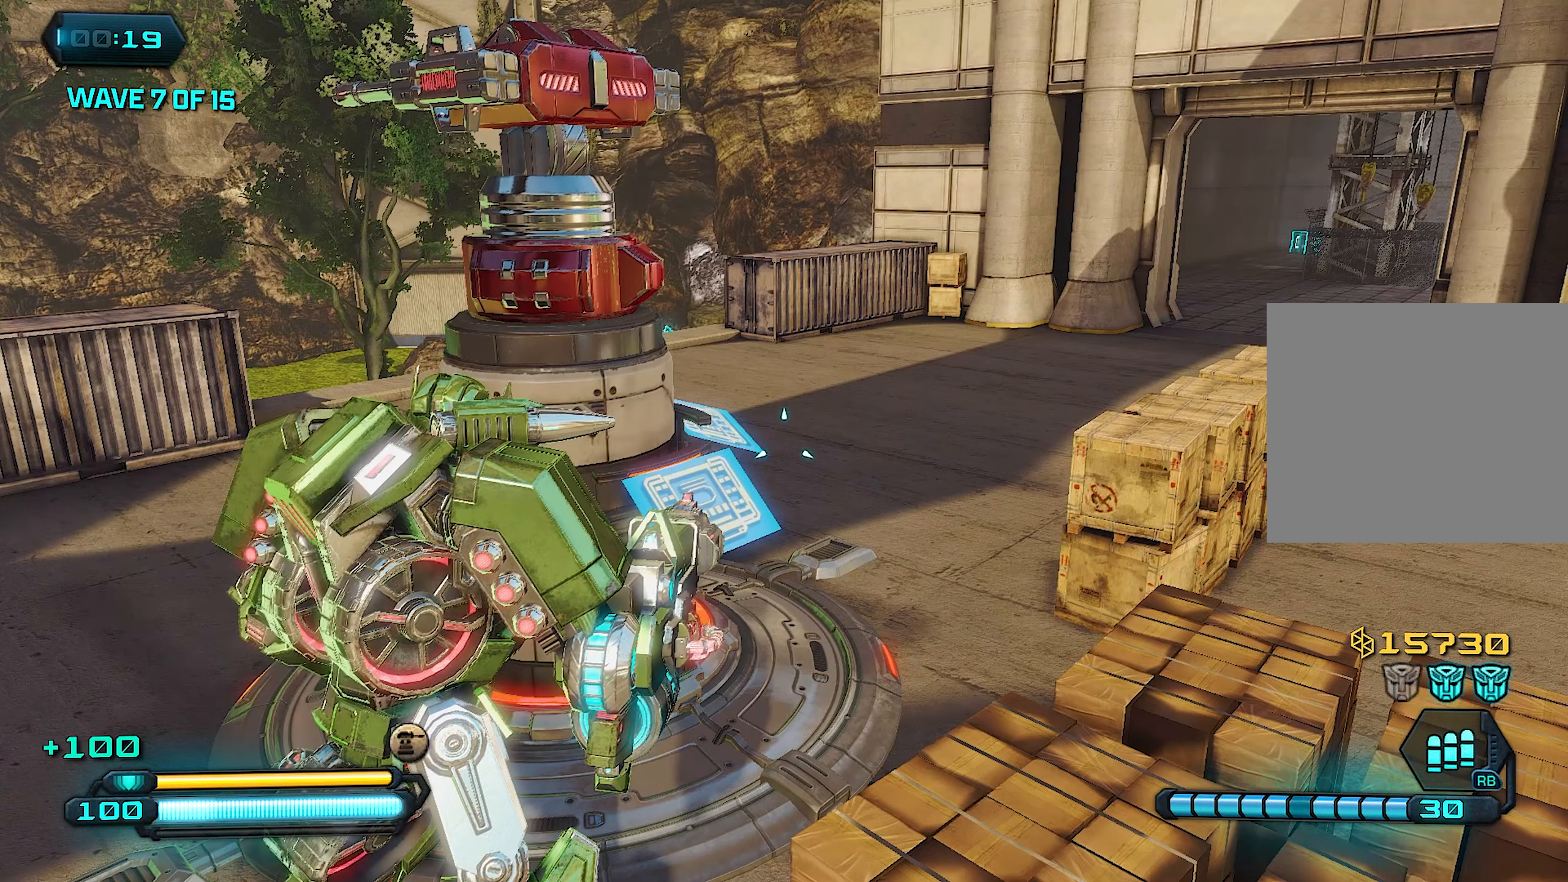
{"buttons": ["SQUARE"], "left_stick": "center", "right_stick": "center", "events": [[100, "SQUARE", "up"], [220, "SQUARE", "down"], [320, "SQUARE", "up"], [460, "SQUARE", "down"]]}
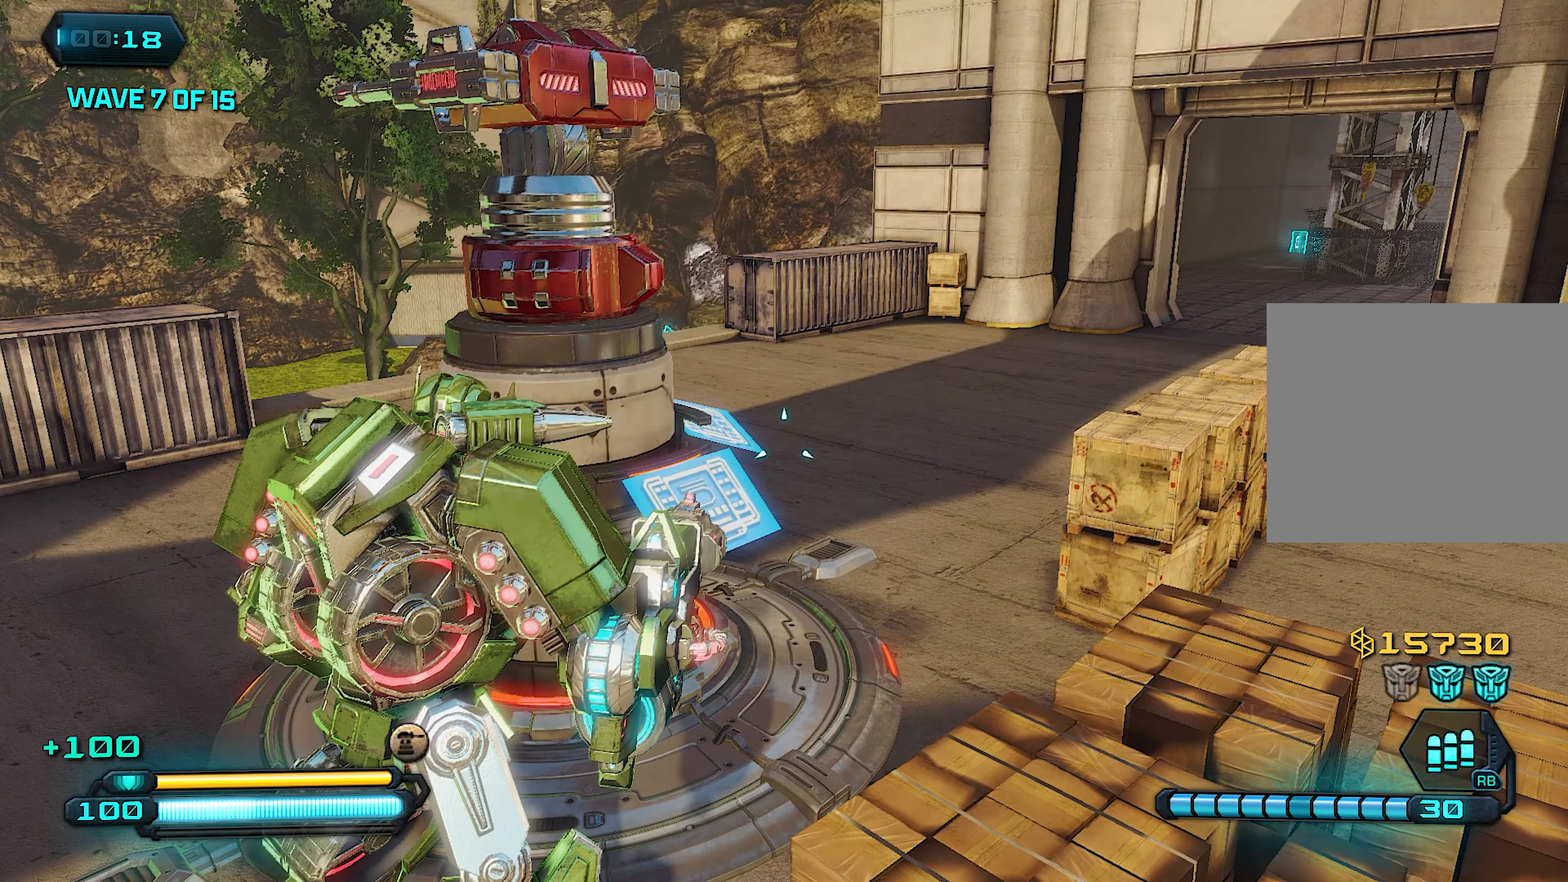
{"buttons": ["SQUARE"], "left_stick": "center", "right_stick": "center", "events": [[80, "SQUARE", "up"], [200, "SQUARE", "down"], [320, "SQUARE", "up"], [420, "SQUARE", "down"]]}
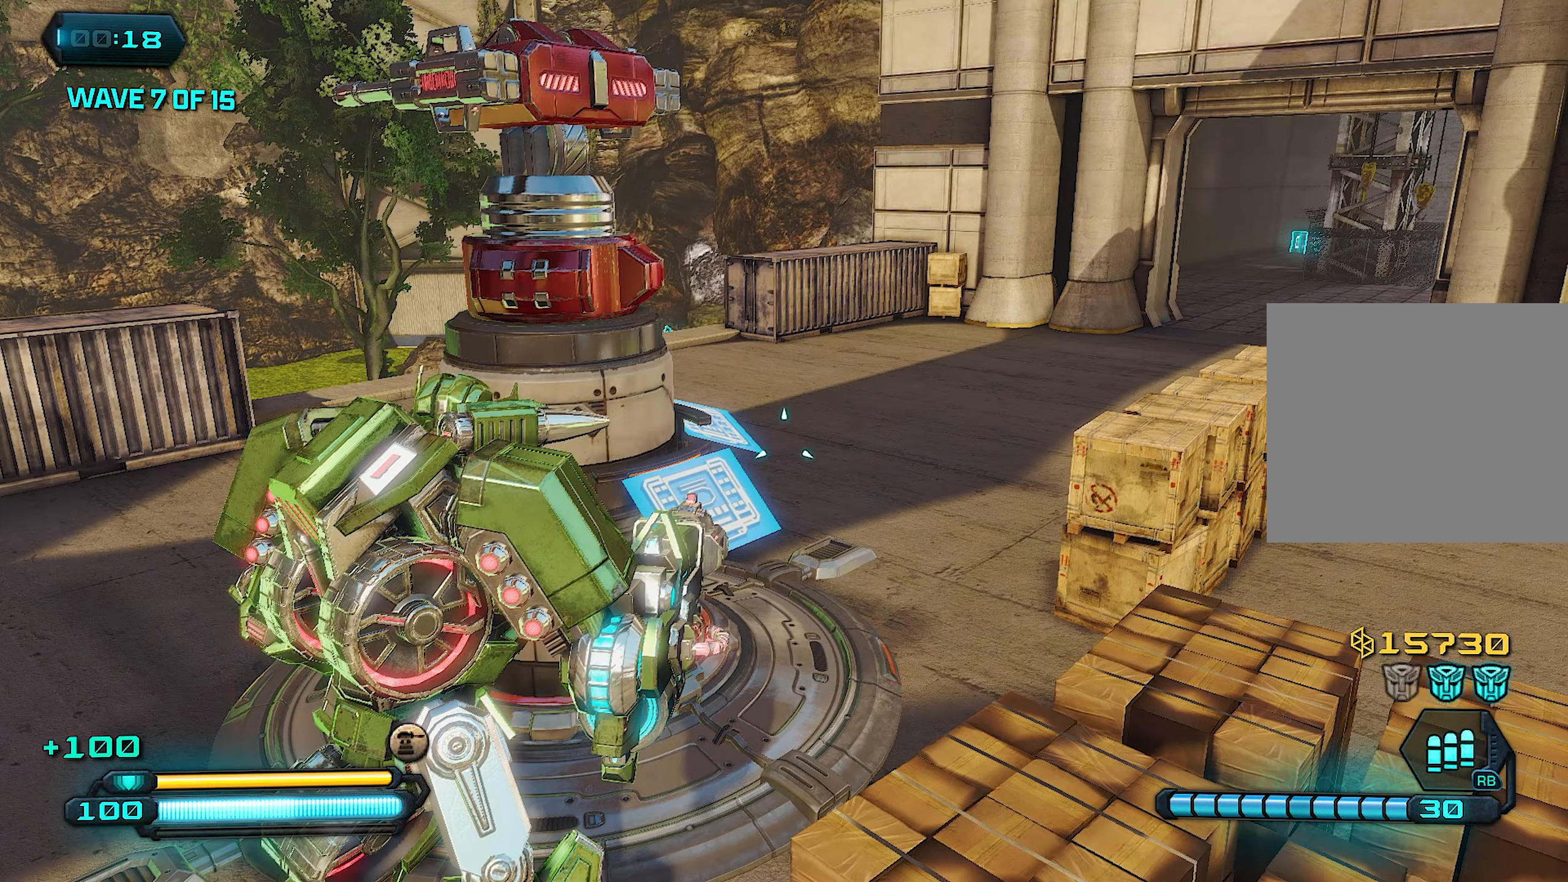
{"buttons": [], "left_stick": "center", "right_stick": "center", "events": [[40, "SQUARE", "up"], [180, "SQUARE", "down"], [280, "SQUARE", "up"], [400, "SQUARE", "down"], [500, "SQUARE", "up"]]}
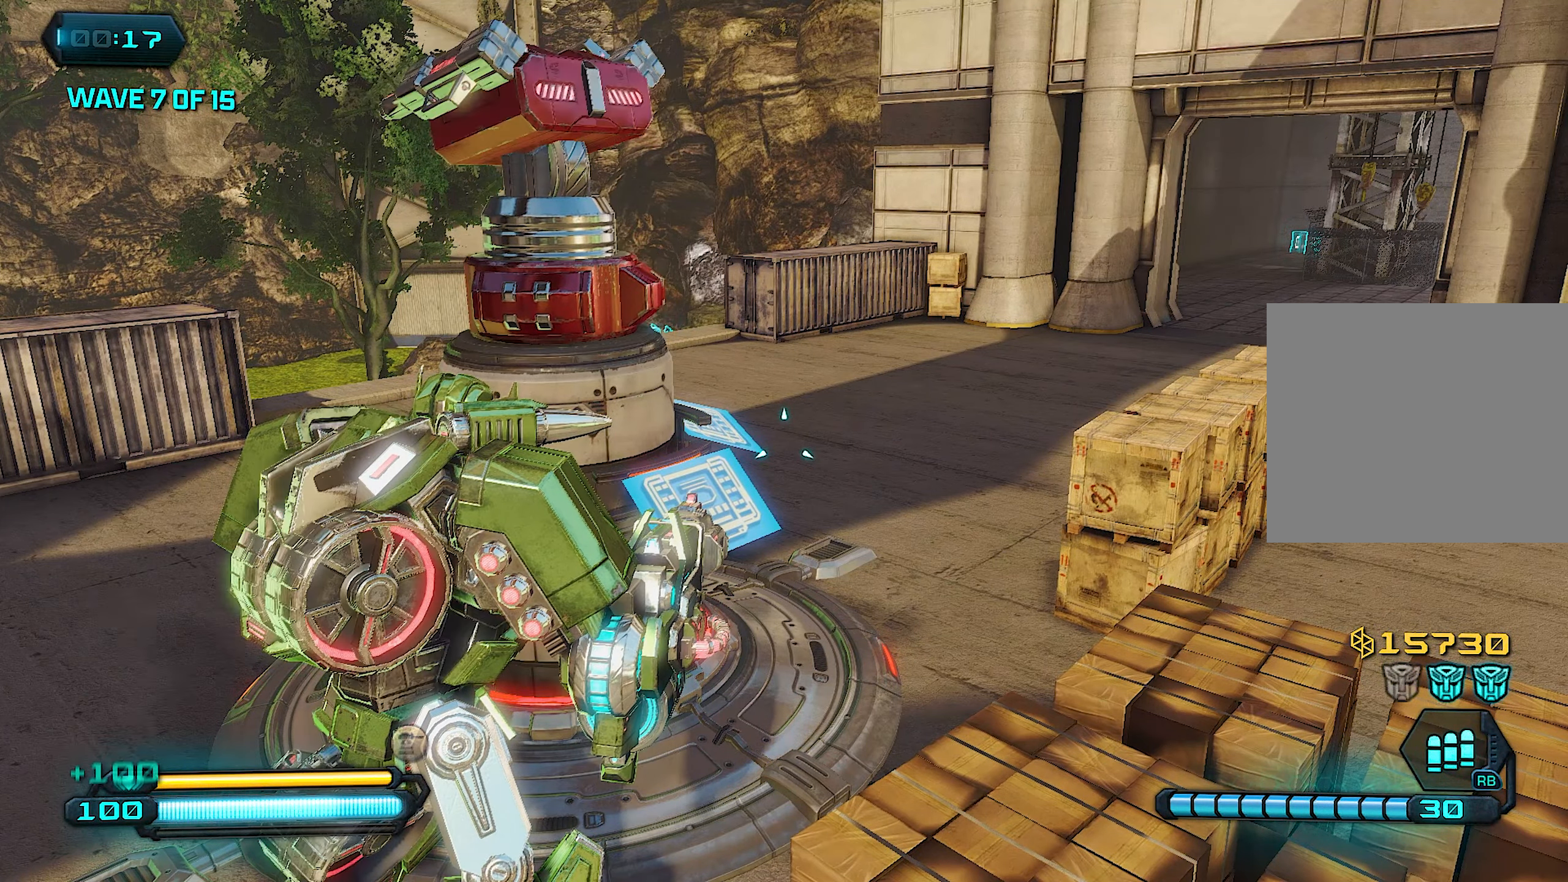
{"buttons": [], "left_stick": "center", "right_stick": "center", "events": [[100, "SQUARE", "down"], [220, "SQUARE", "up"]]}
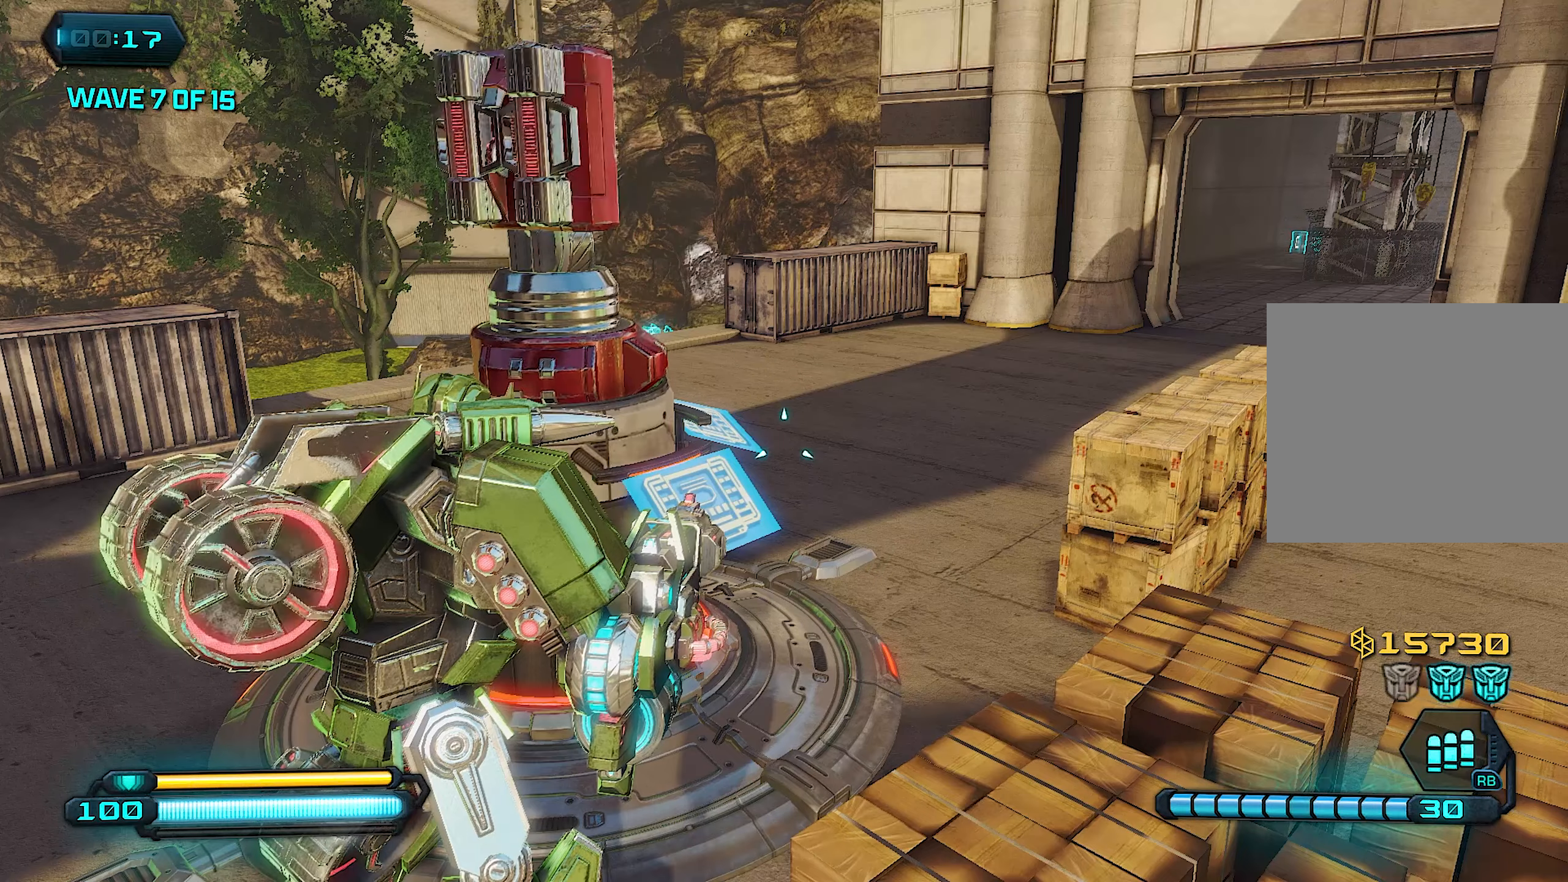
{"buttons": [], "left_stick": "down", "right_stick": "center", "events": [[480, "left_stick", "down"]]}
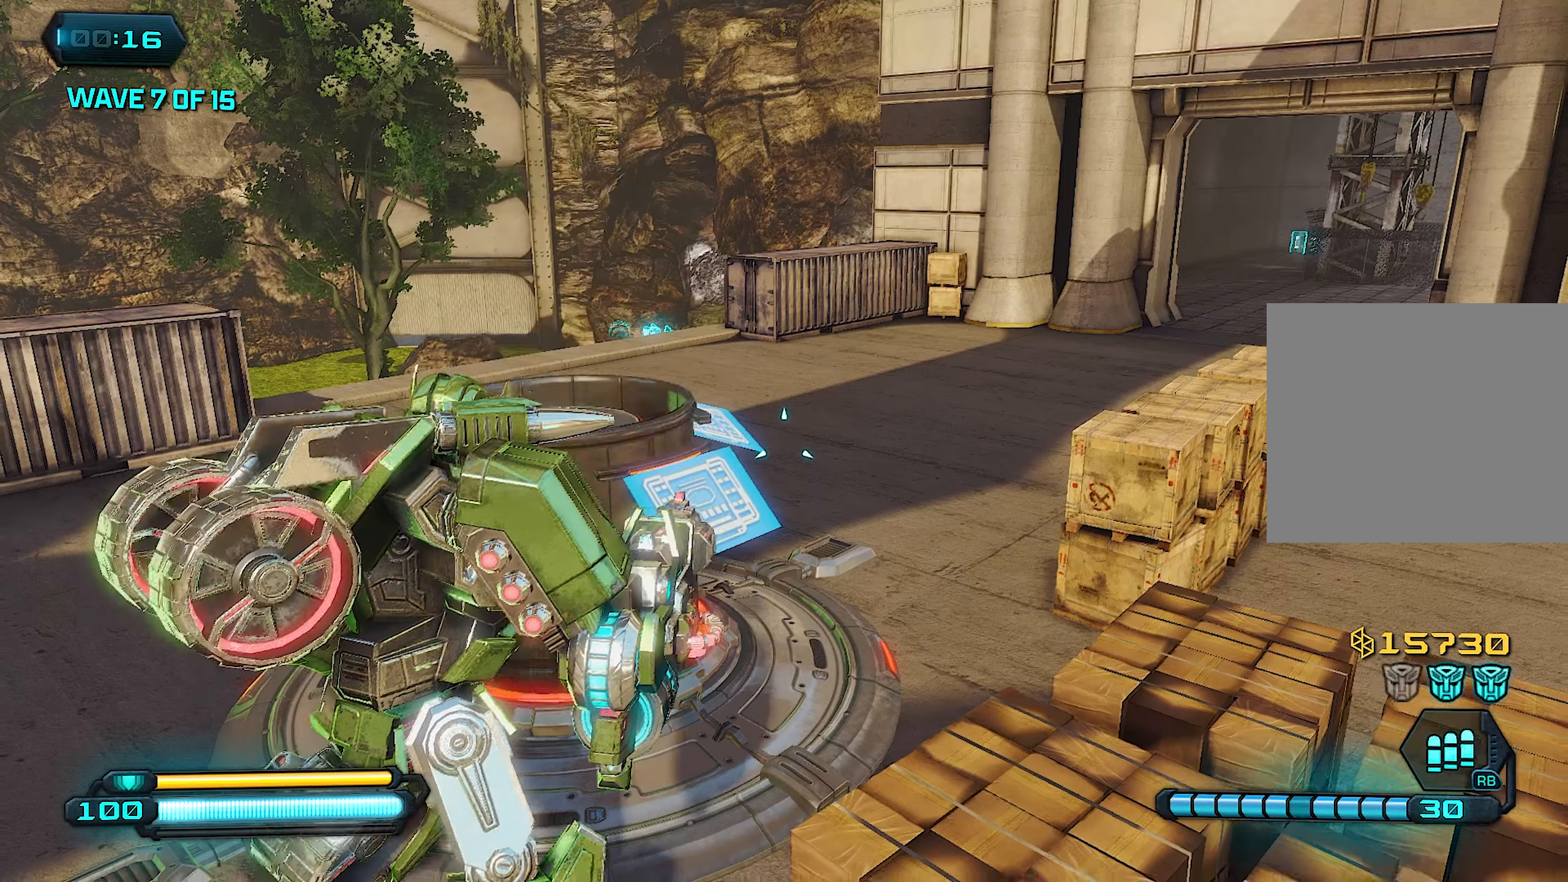
{"buttons": [], "left_stick": "down-left", "right_stick": "right", "events": [[260, "right_stick", "right"], [480, "left_stick", "down-left"]]}
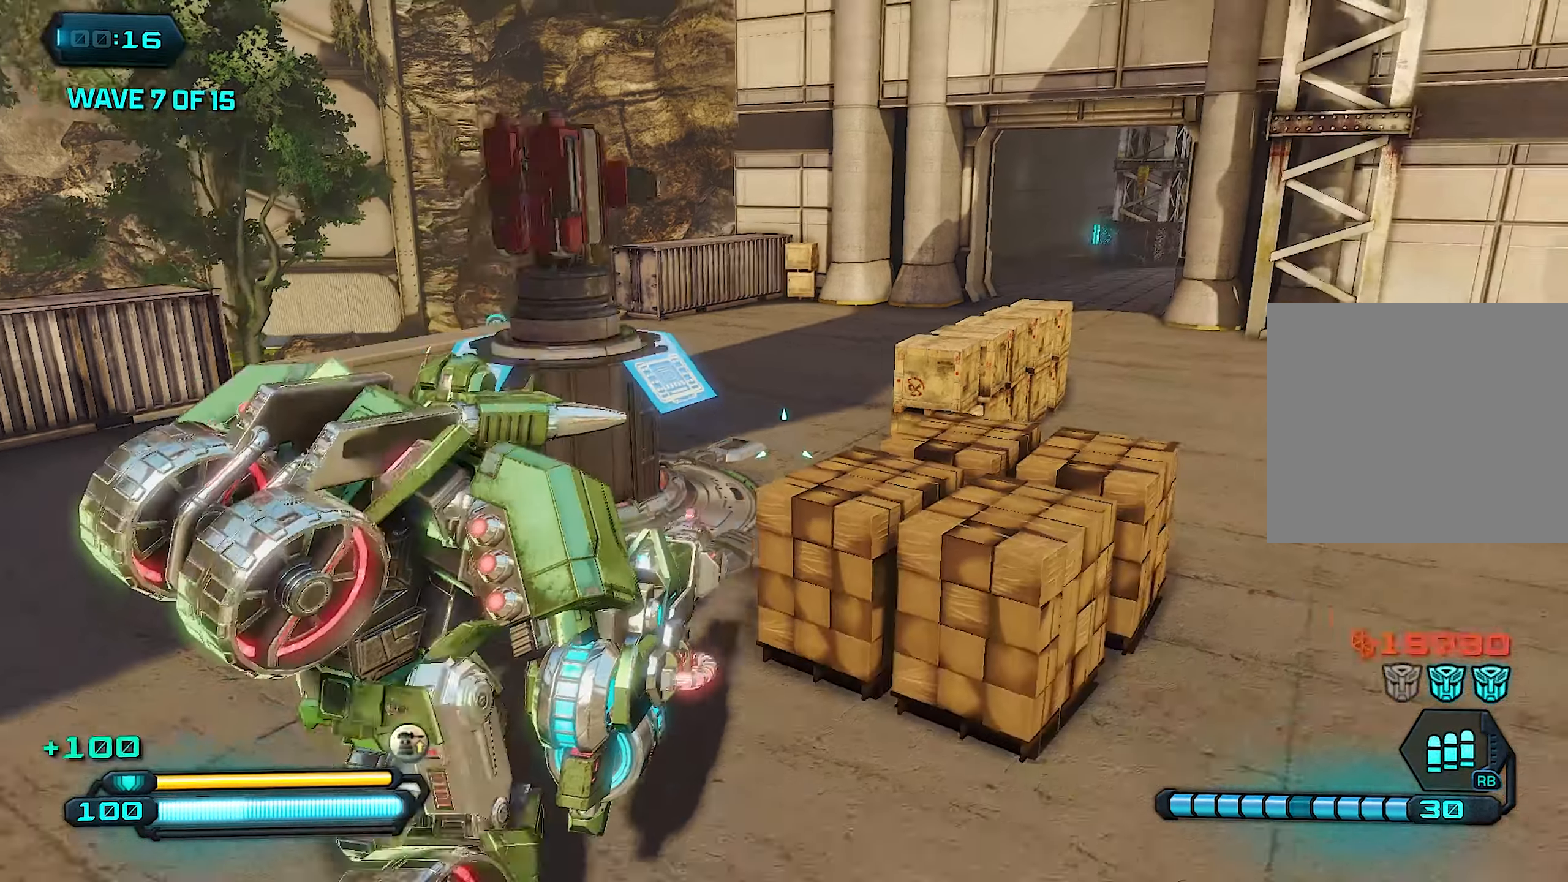
{"buttons": [], "left_stick": "right", "right_stick": "right", "events": [[80, "left_stick", "left"], [280, "left_stick", "up"], [340, "left_stick", "right"]]}
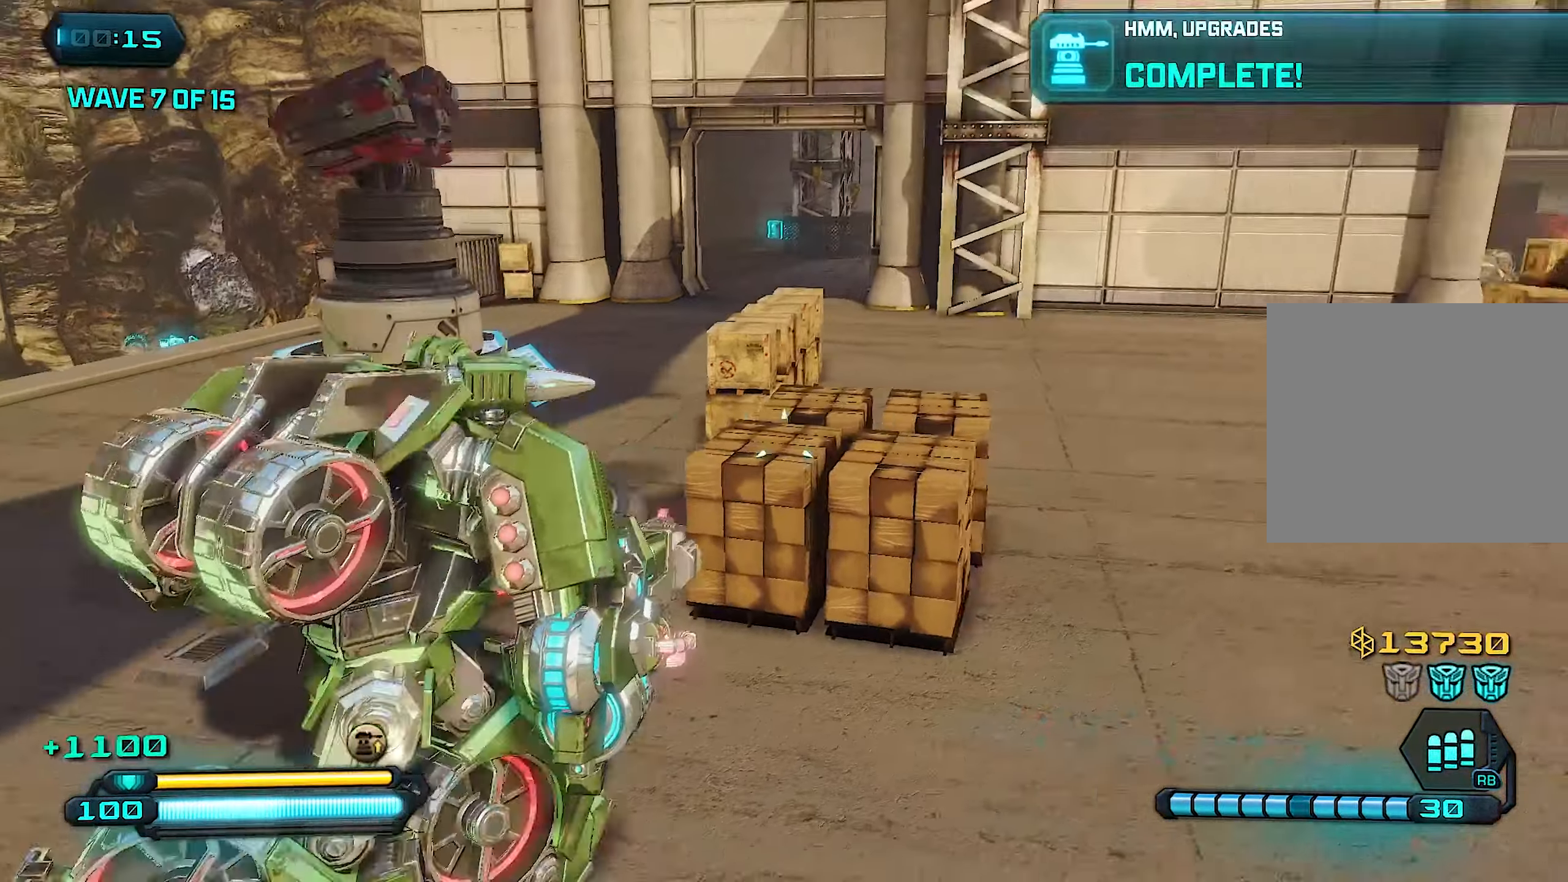
{"buttons": [], "left_stick": "left", "right_stick": "center", "events": [[220, "left_stick", "up"], [280, "right_stick", "center"], [300, "left_stick", "left"]]}
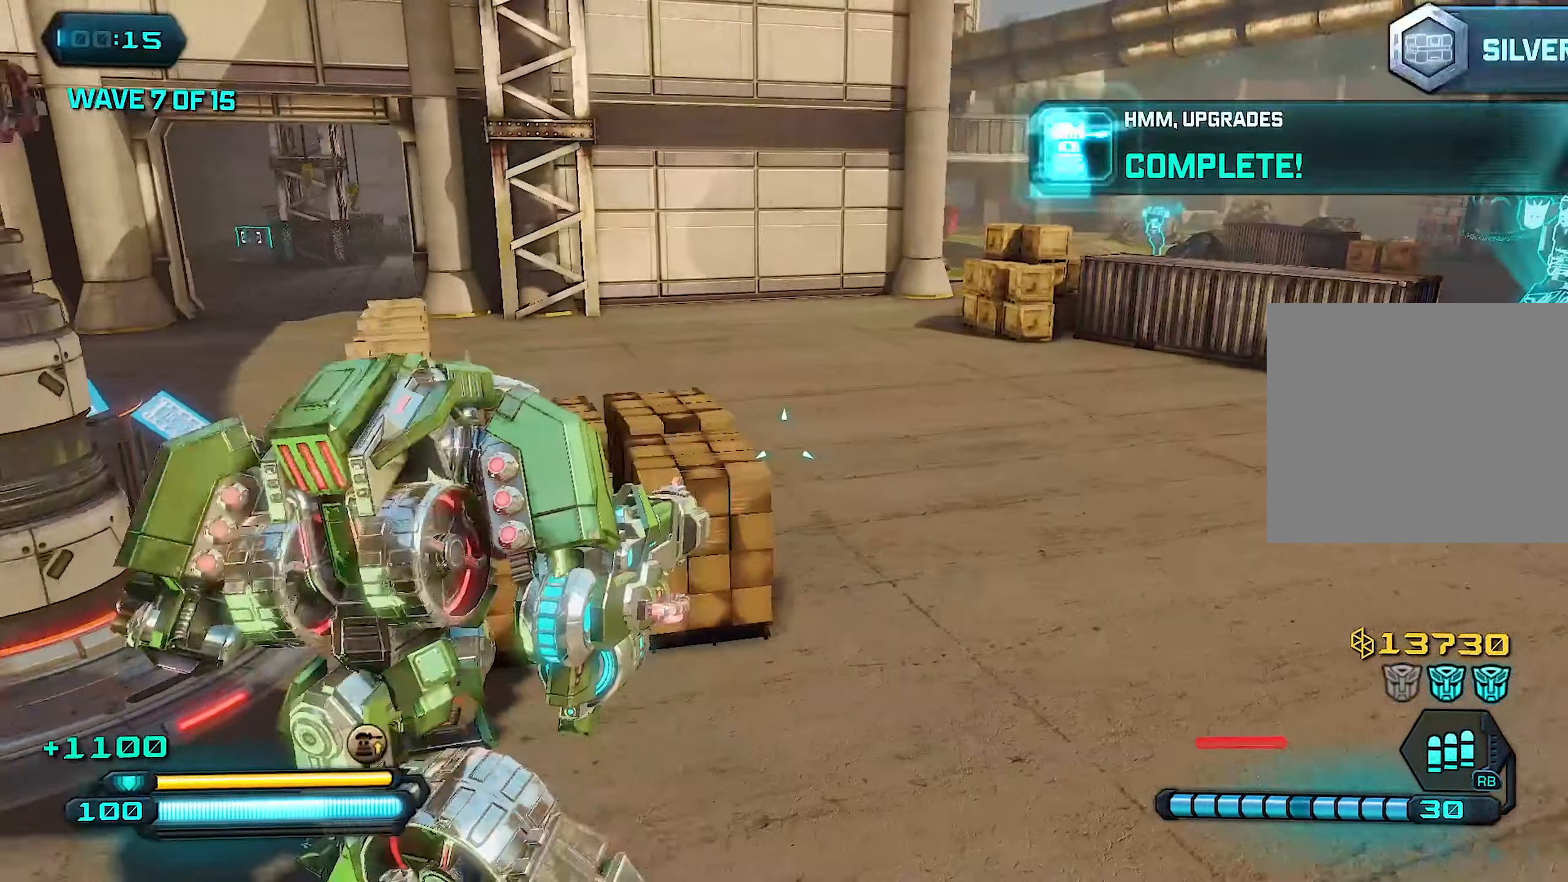
{"buttons": [], "left_stick": "left", "right_stick": "center", "events": []}
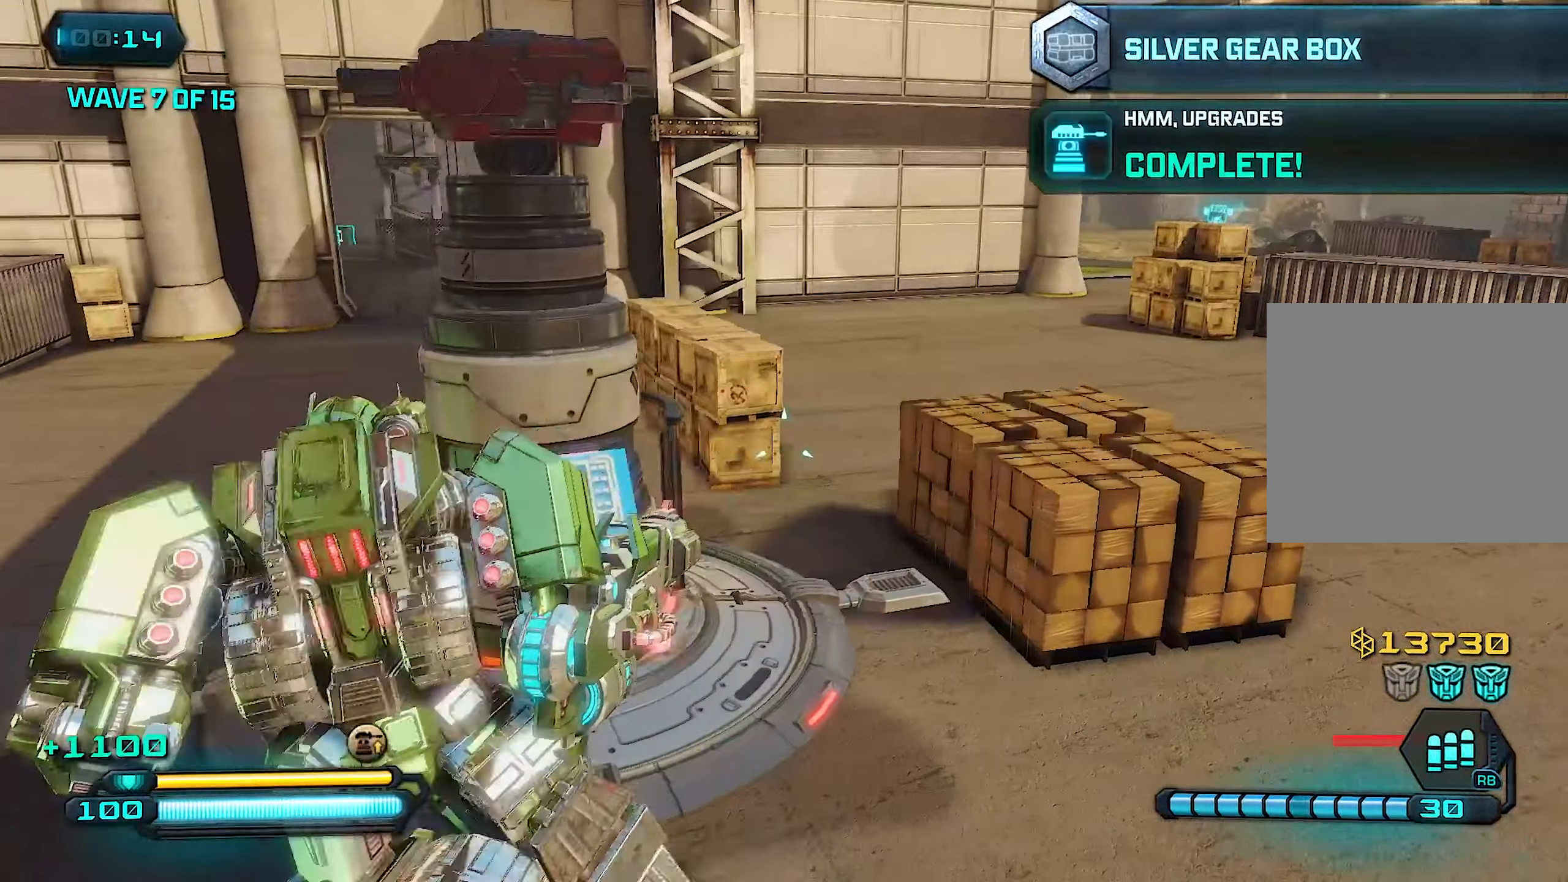
{"buttons": [], "left_stick": "right", "right_stick": "right", "events": [[160, "left_stick", "center"], [240, "left_stick", "right"], [380, "right_stick", "right"]]}